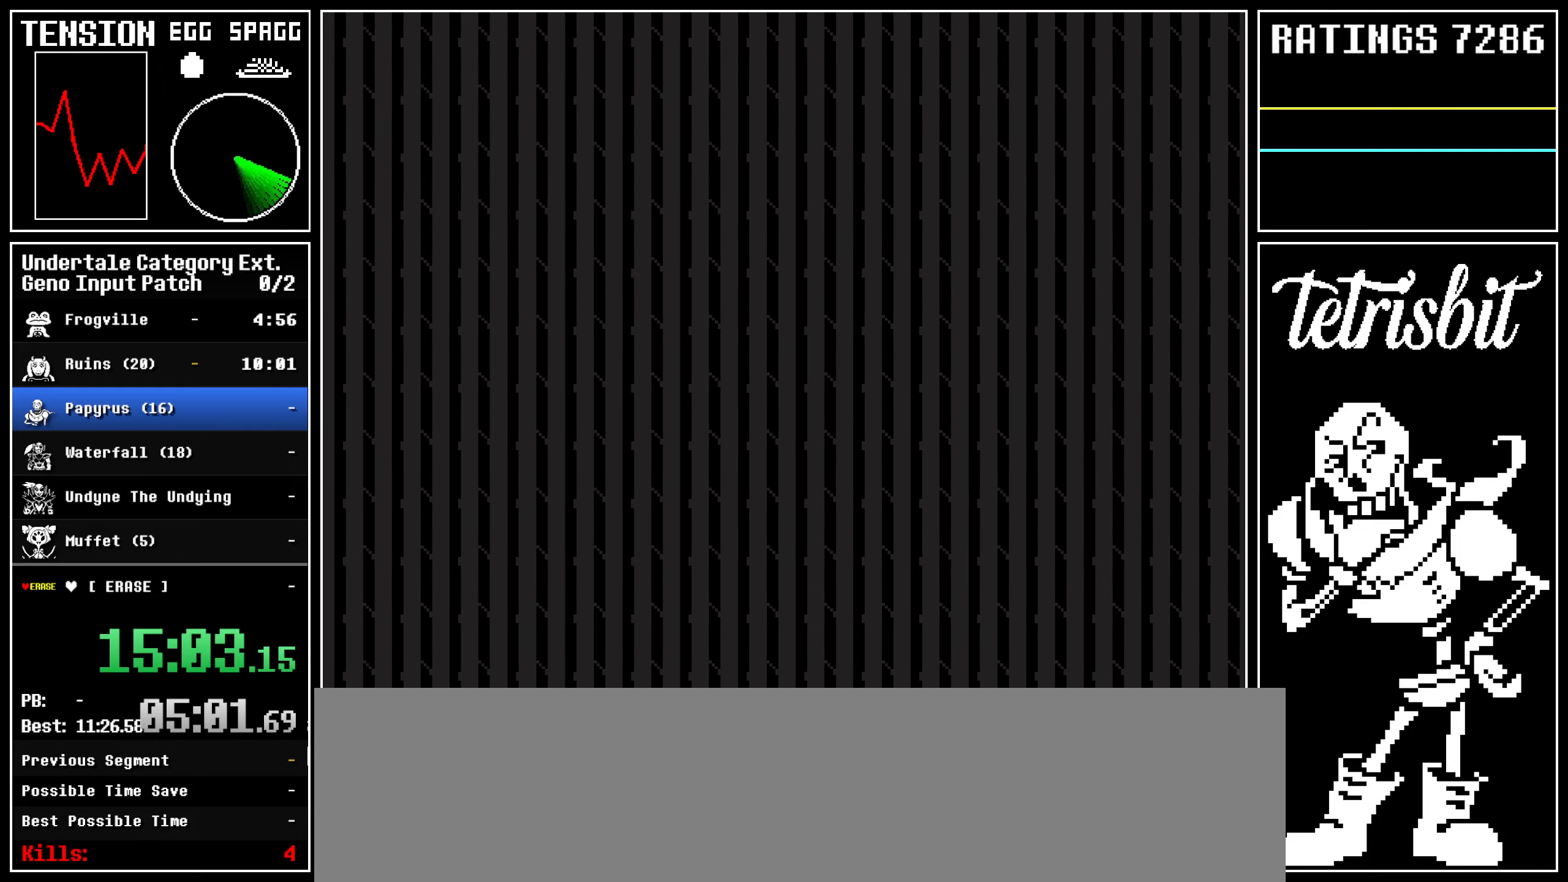
Gameplay with keyboard; each line is a JSON object with the keys held at the frame after it. "events" lists presses ("down") and releases ("up") of "alt", "c", "ctrl", "down", "left", "return", "right", "shift", "space", "up" and "z" between this image and that frame as [ms after this image, input, new state], when the widget could be followed in between; "x" appears only as held states. No other keys are recorded. Mouse input is not recorded.
{"keys": ["right"], "events": []}
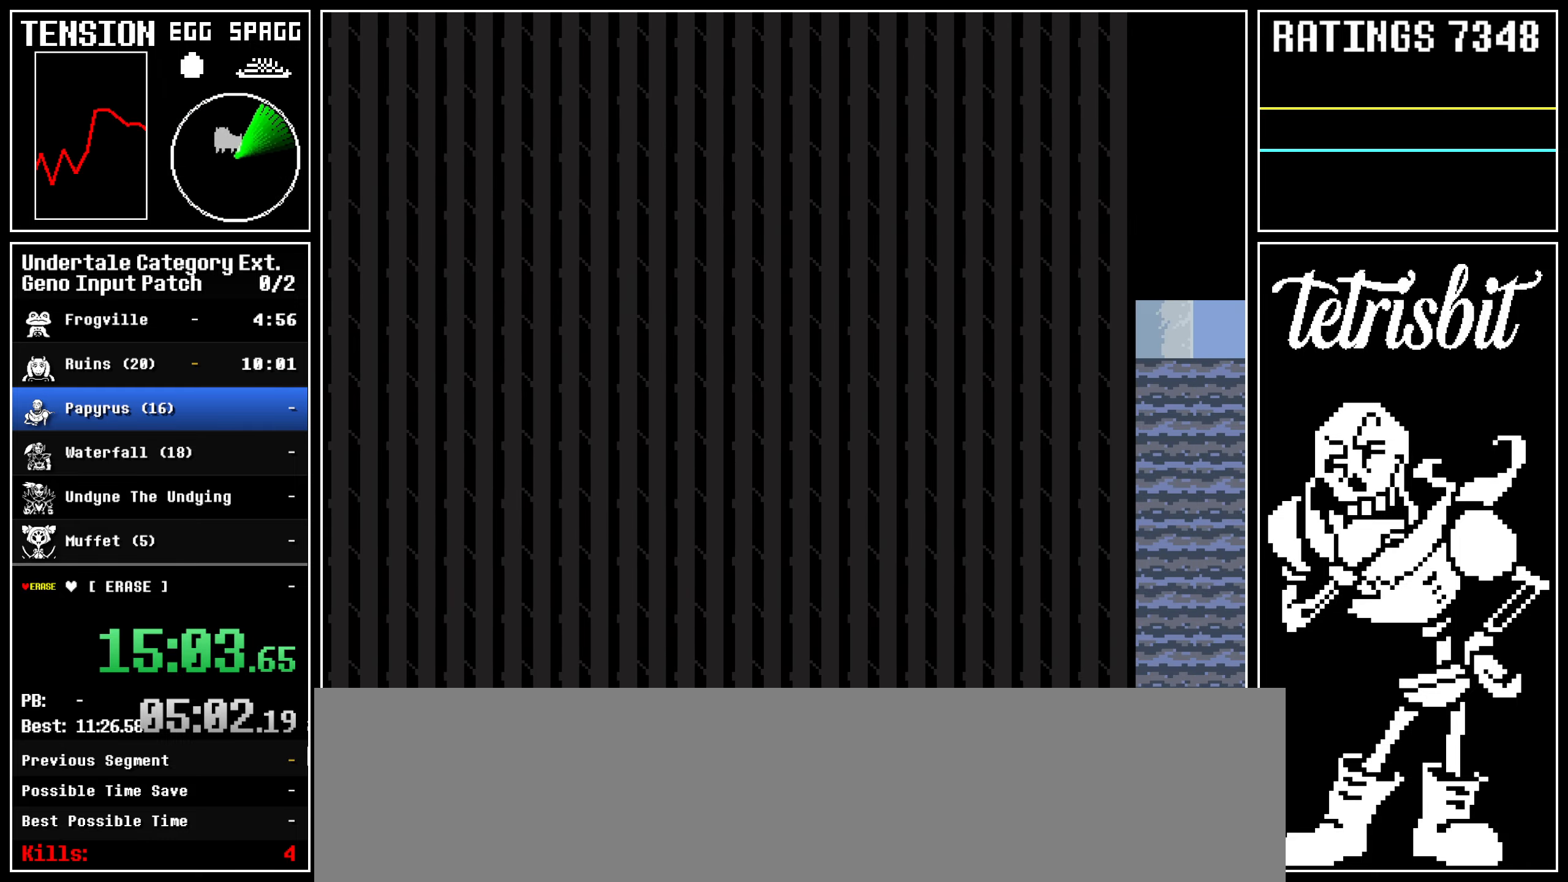
{"keys": ["right"], "events": []}
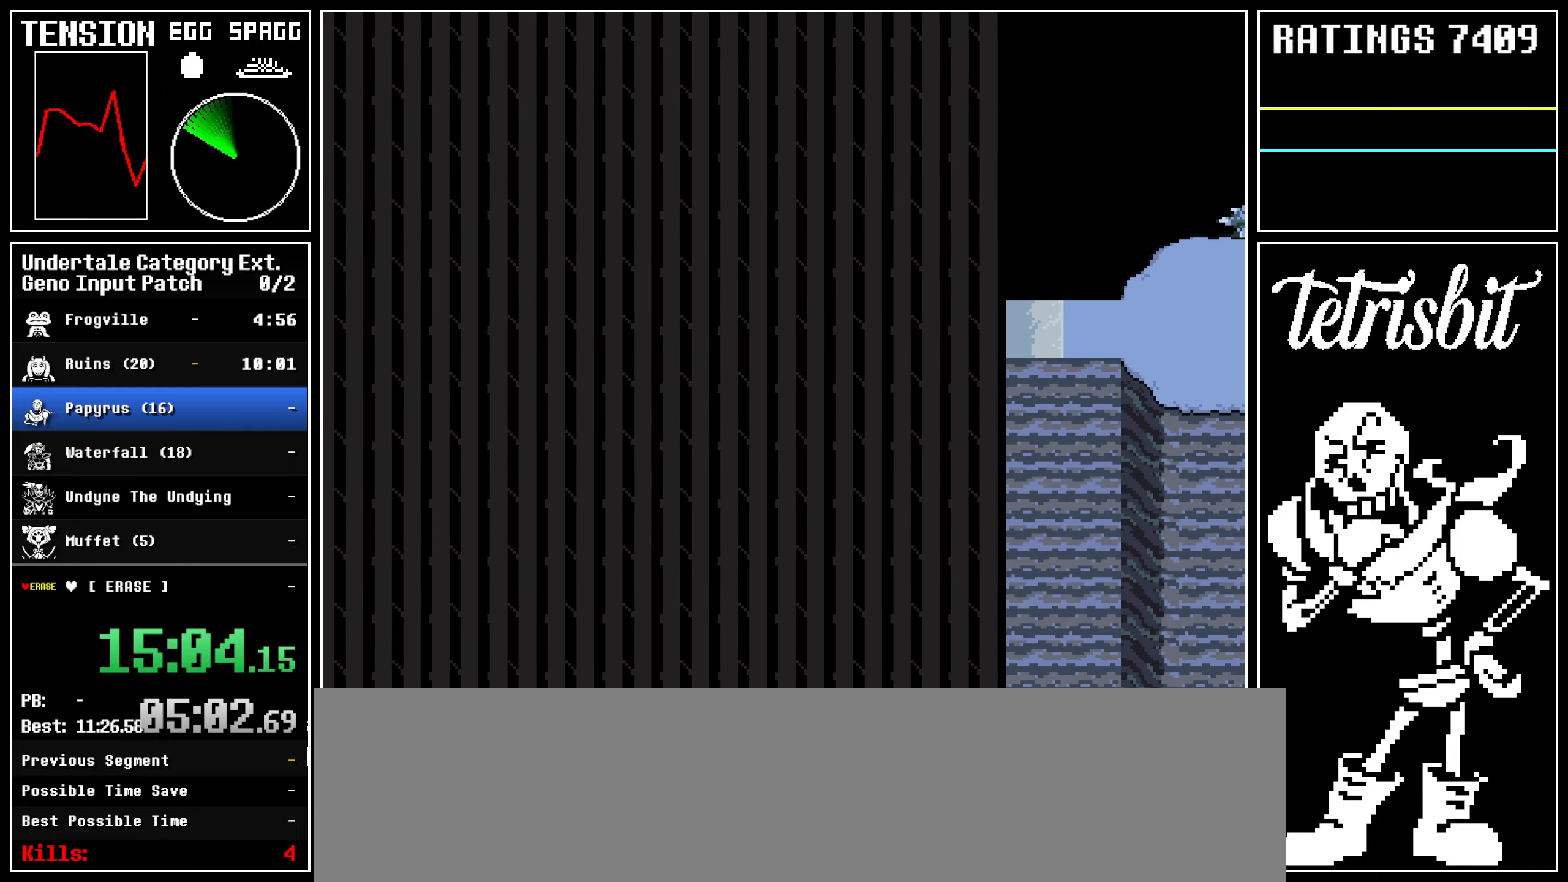
{"keys": ["right"], "events": []}
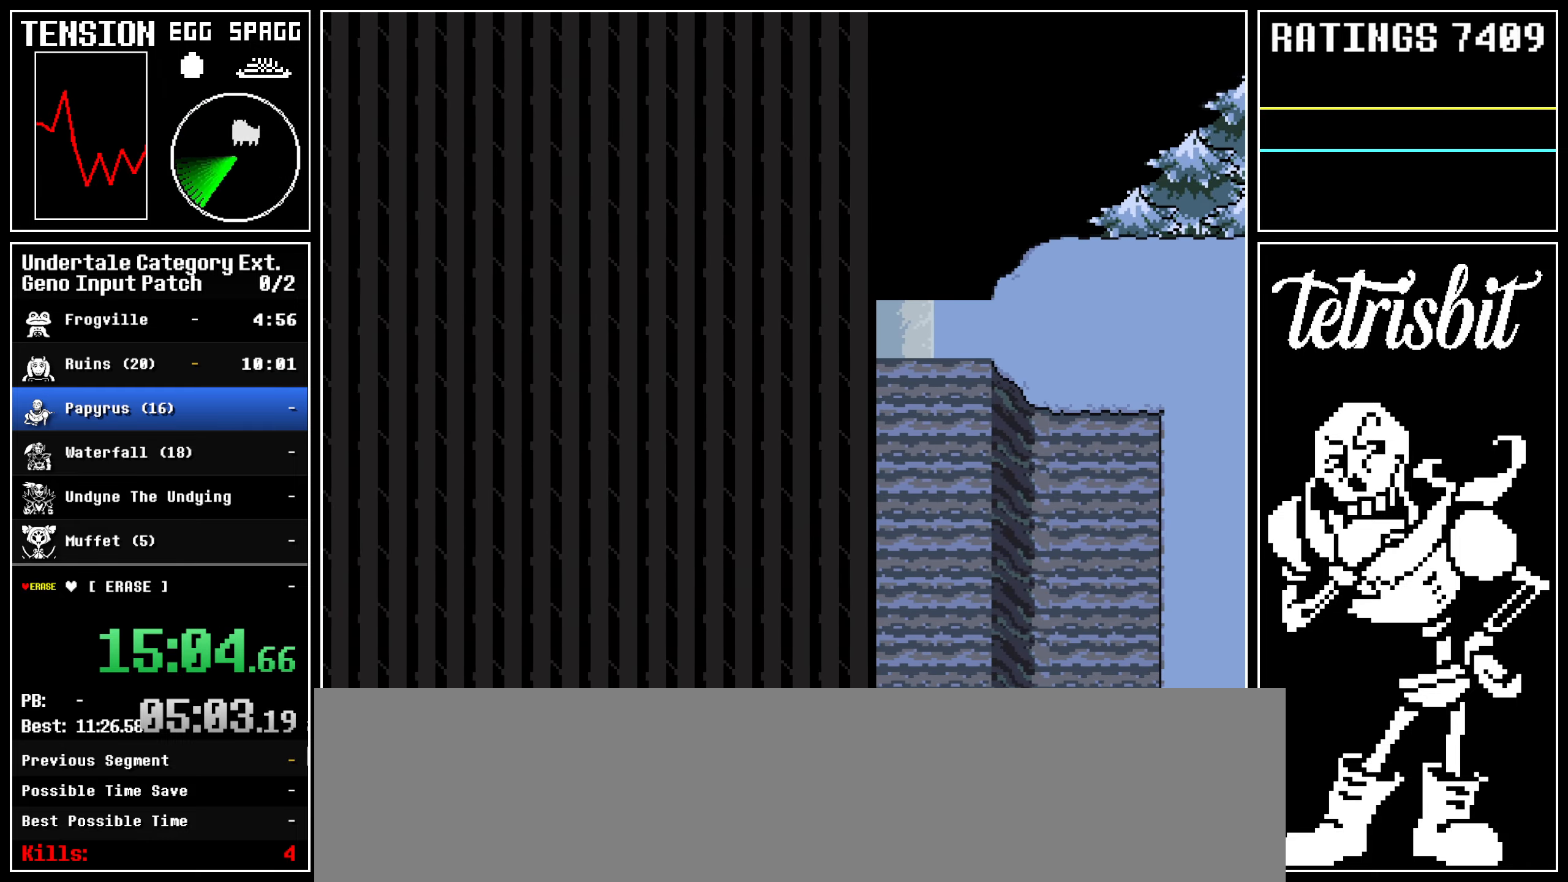
{"keys": ["right"], "events": []}
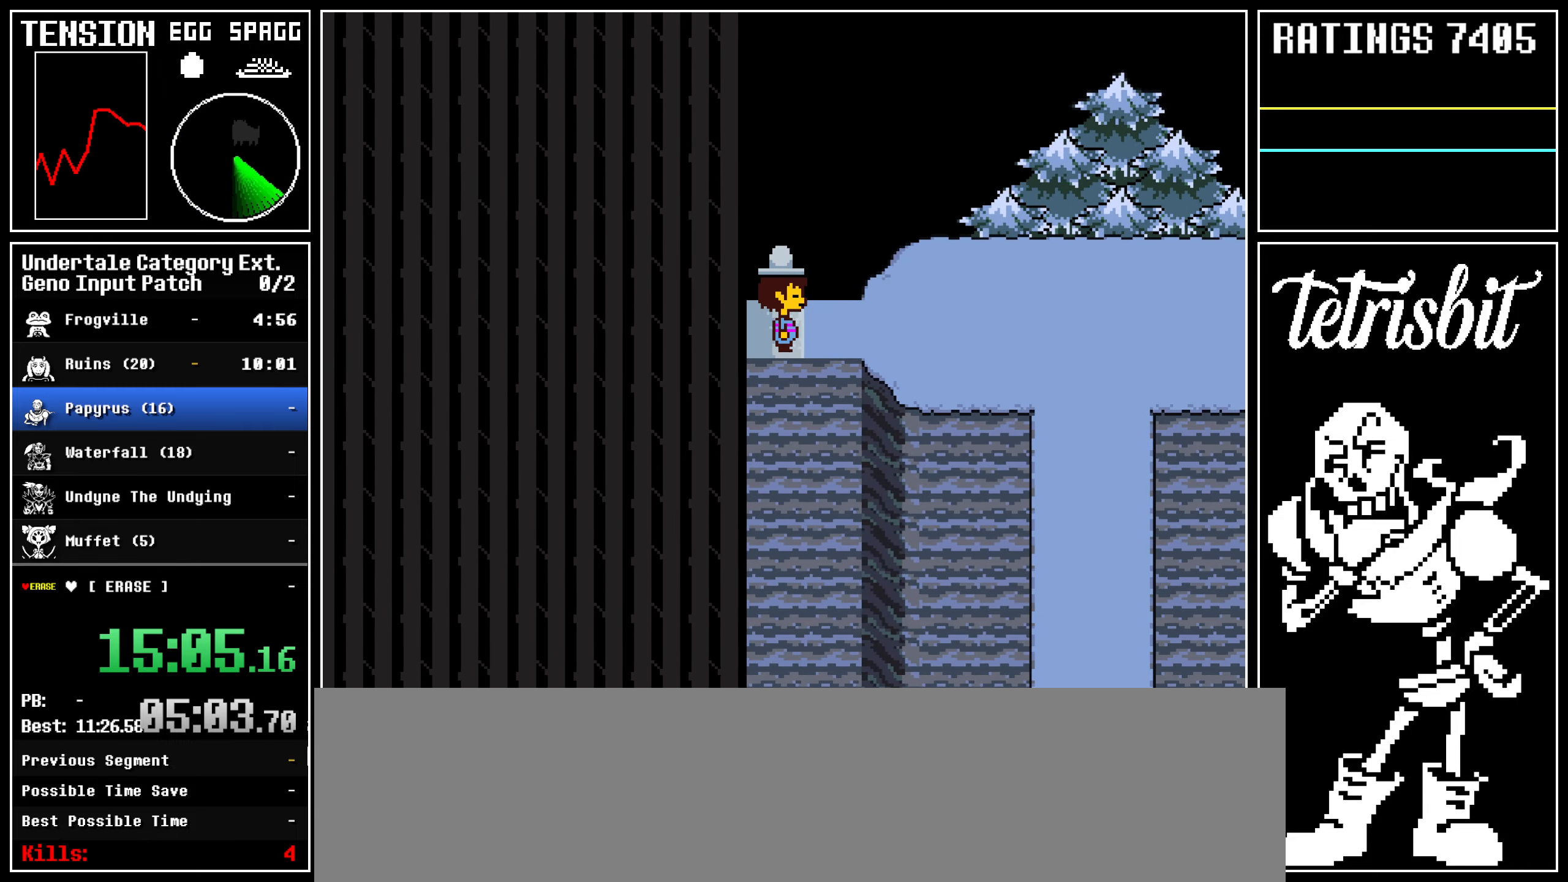
{"keys": ["right"], "events": []}
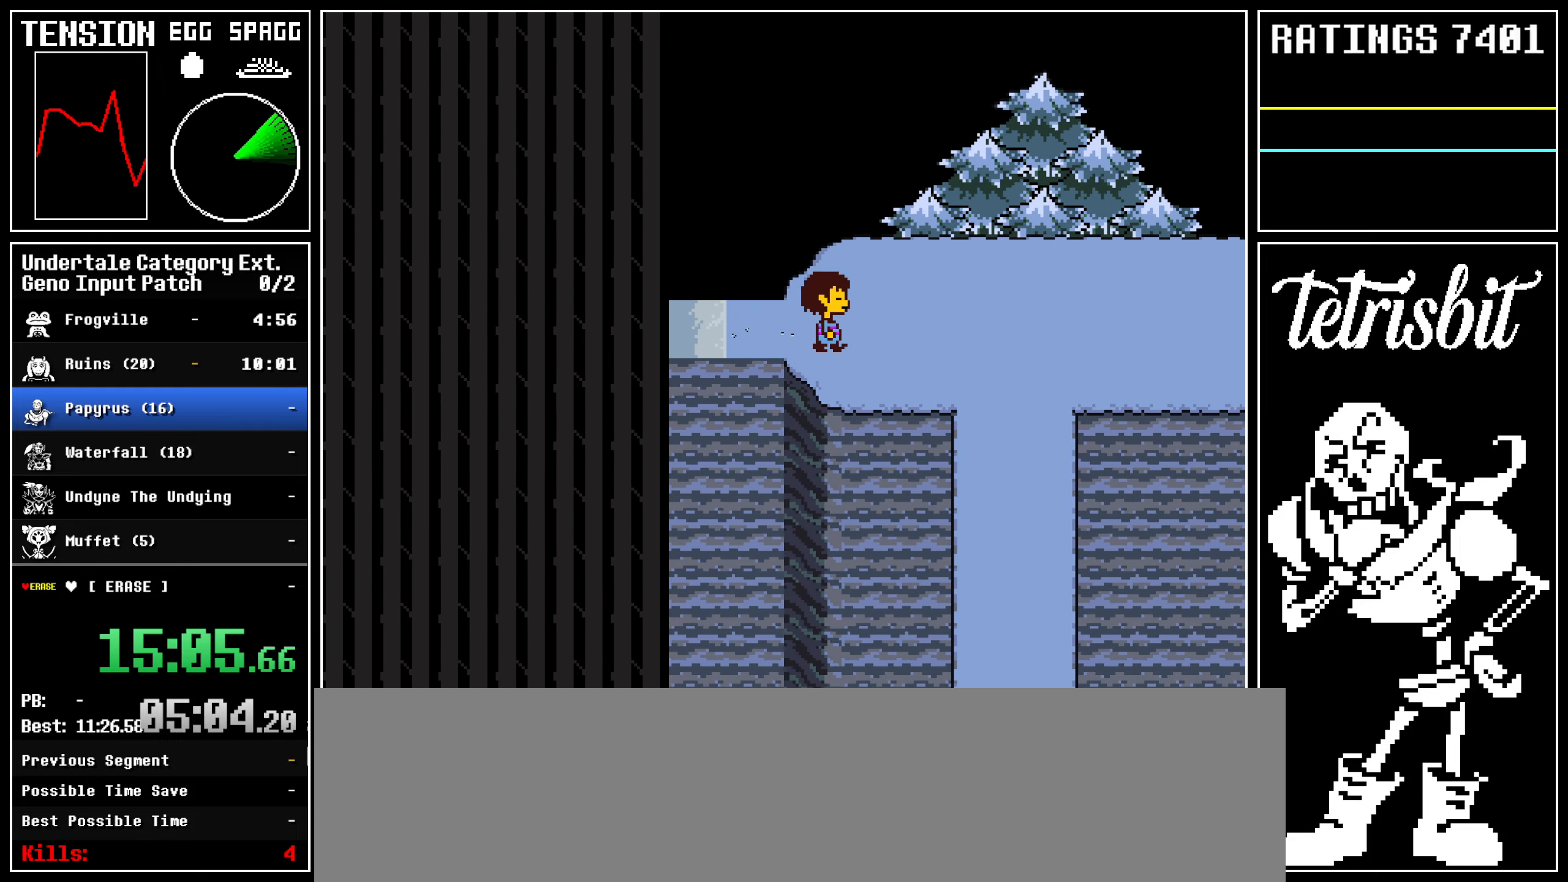
{"keys": ["right"], "events": []}
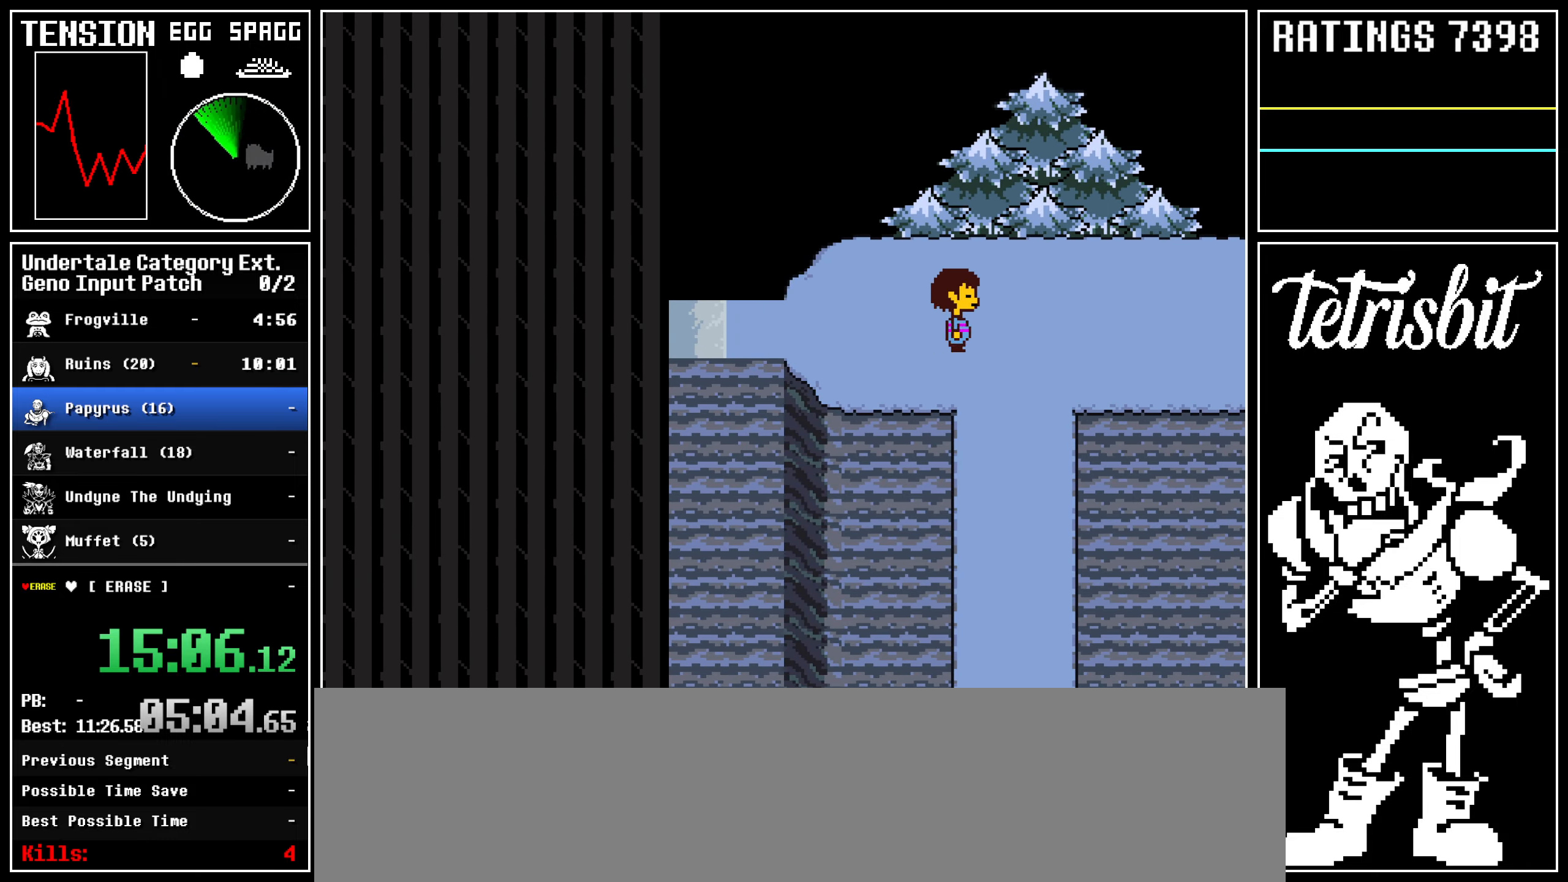
{"keys": ["down", "right"], "events": [[83, "up", "down"], [100, "down", "down"], [500, "up", "up"]]}
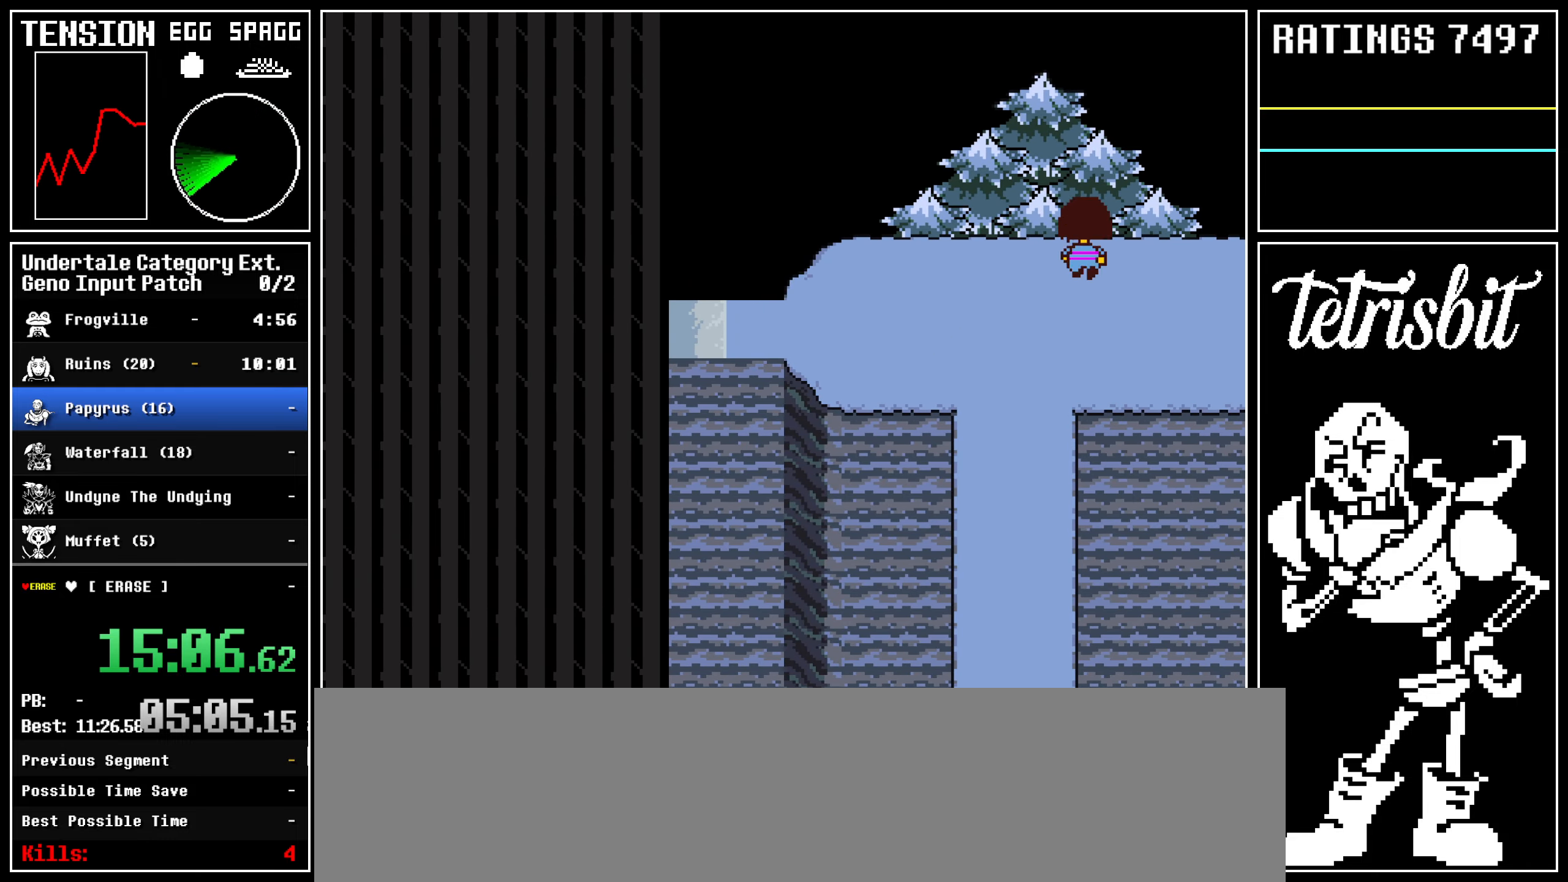
{"keys": ["down", "right"], "events": []}
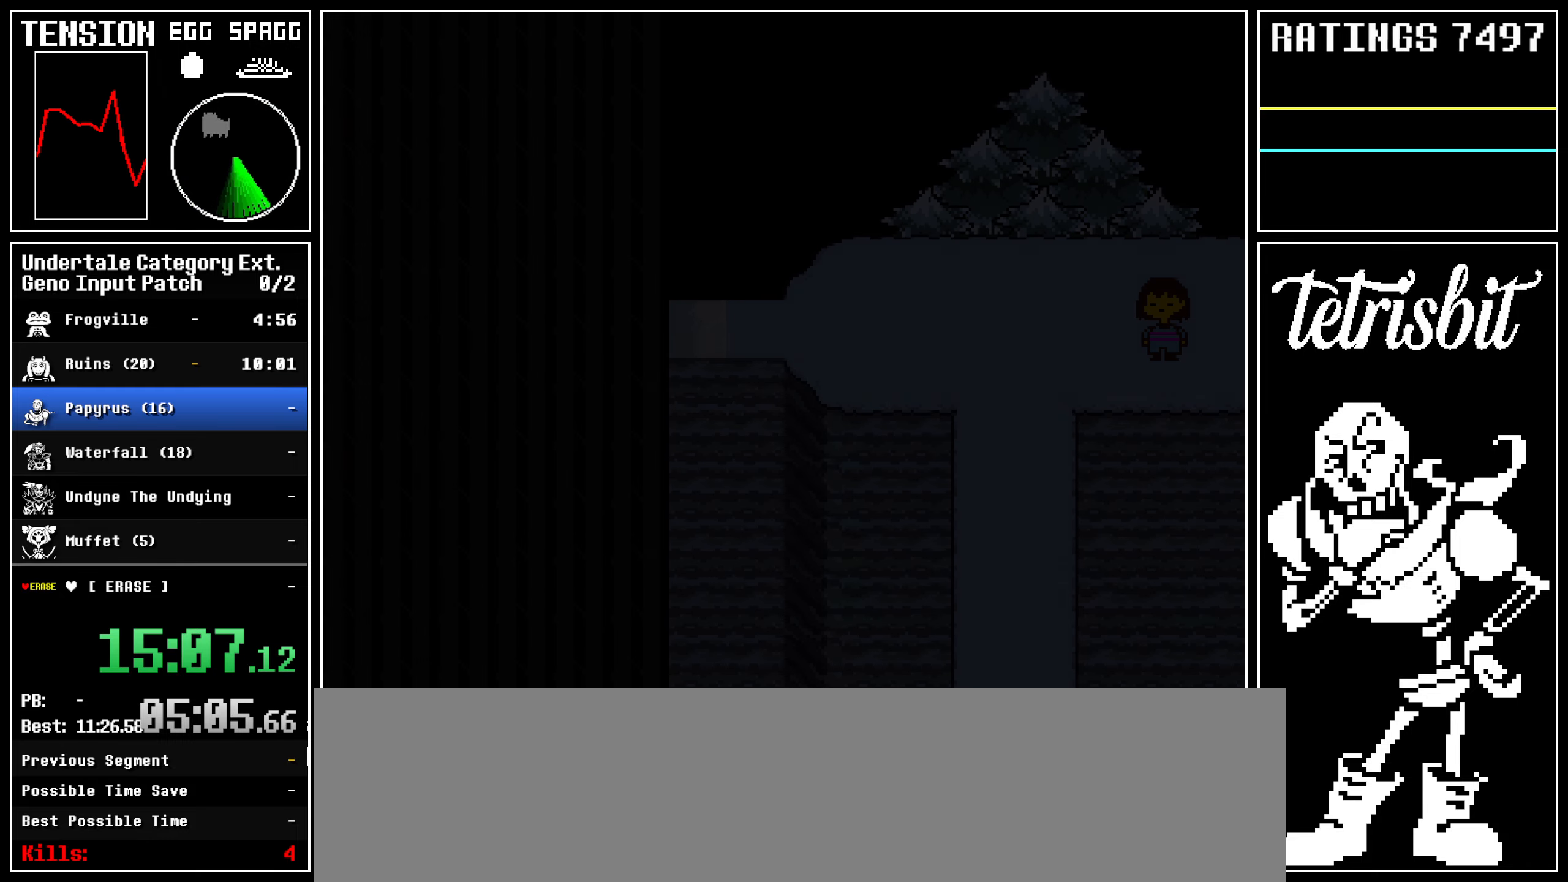
{"keys": ["down", "right"], "events": []}
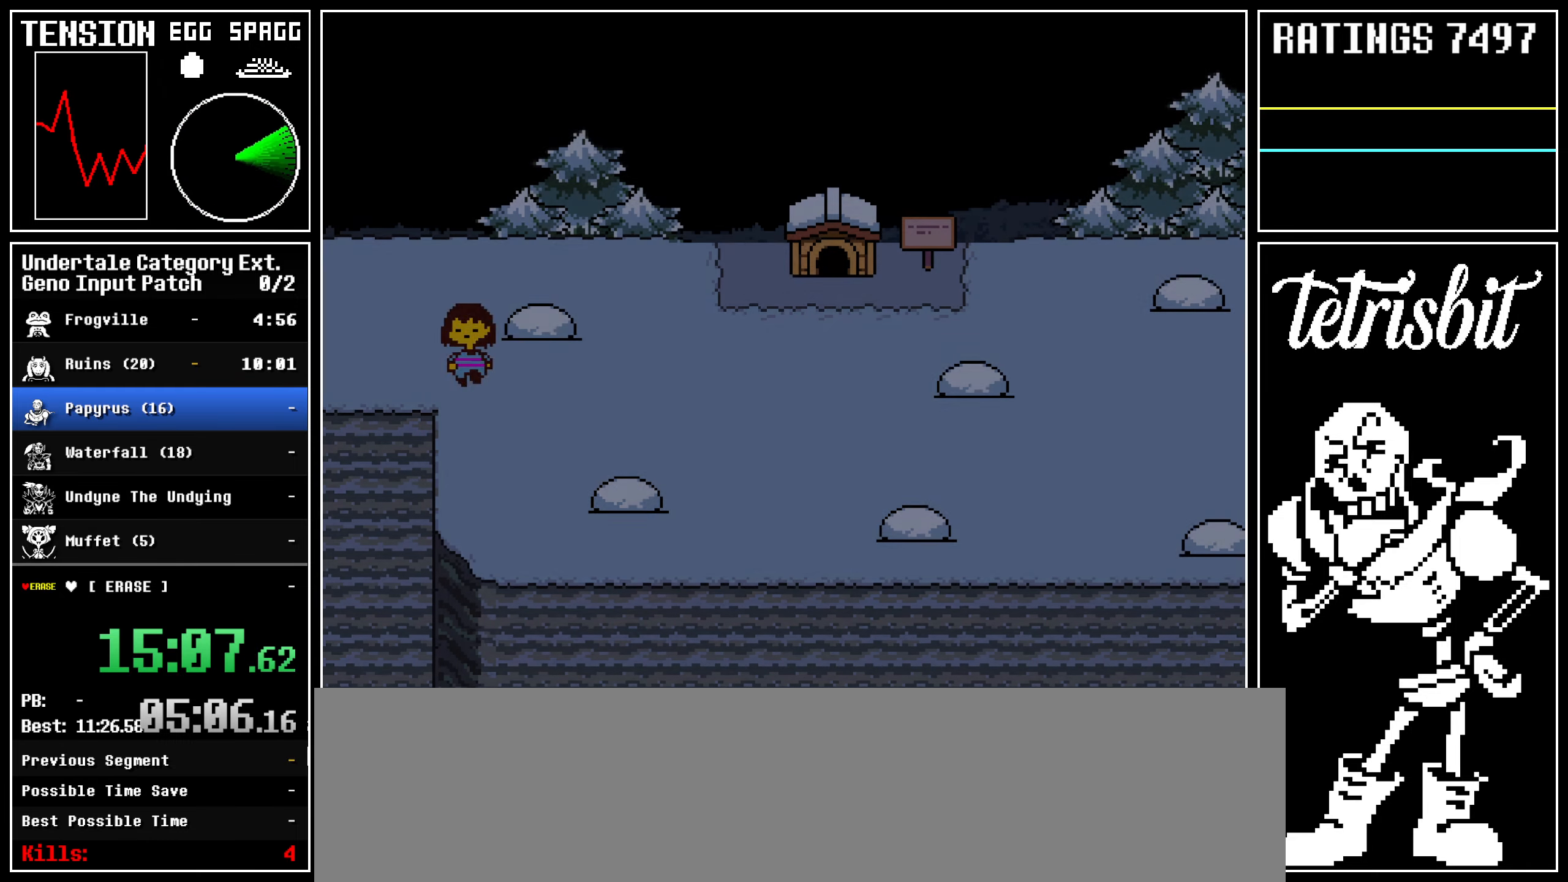
{"keys": ["right"], "events": [[250, "down", "up"]]}
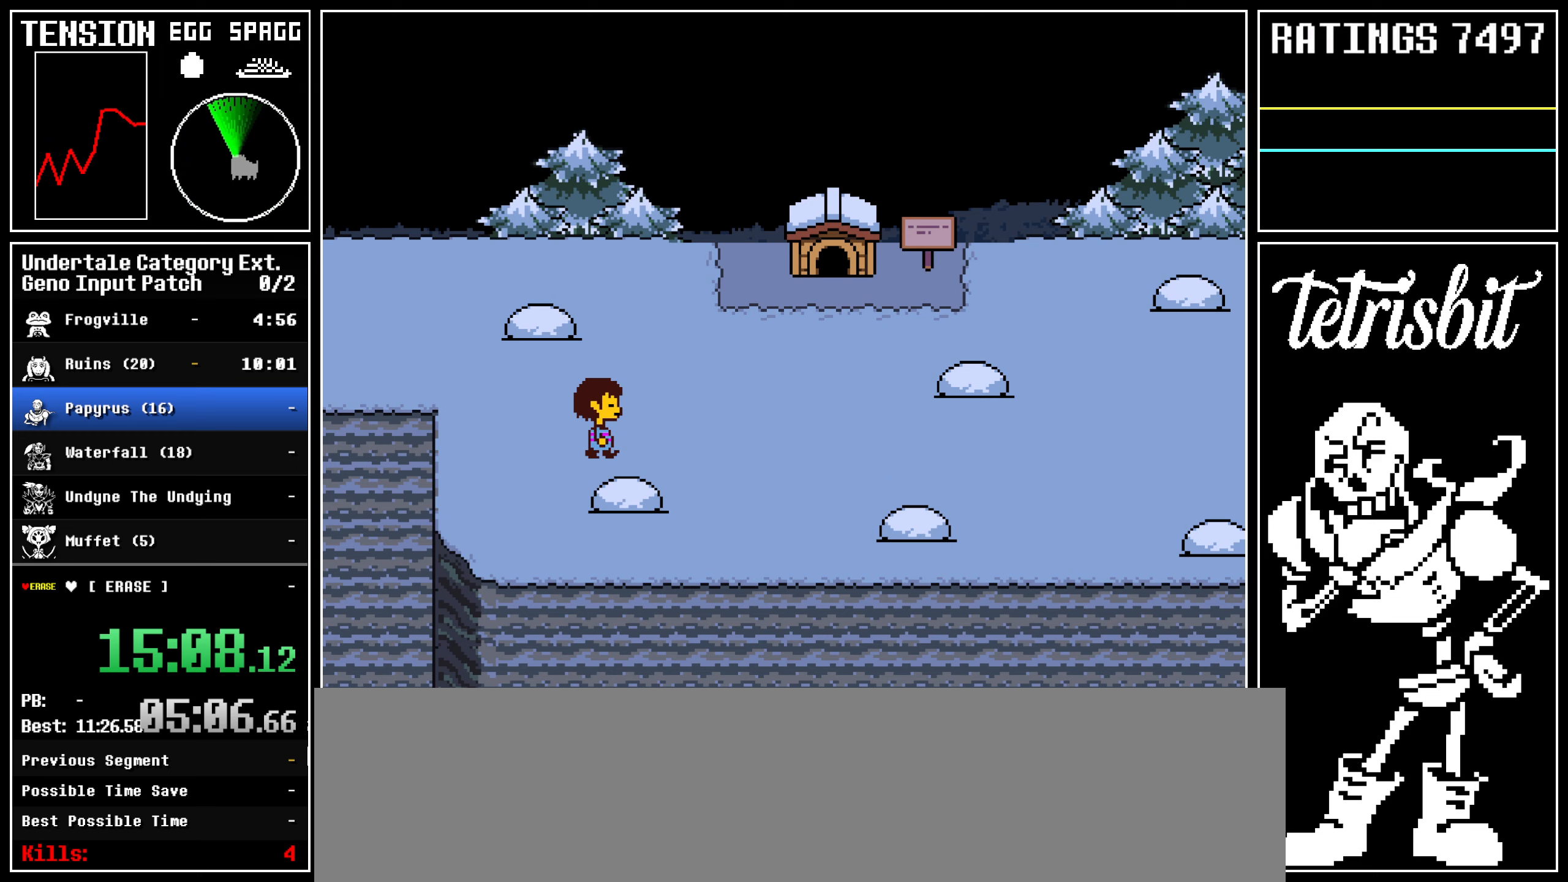
{"keys": ["down", "right"], "events": [[317, "down", "down"]]}
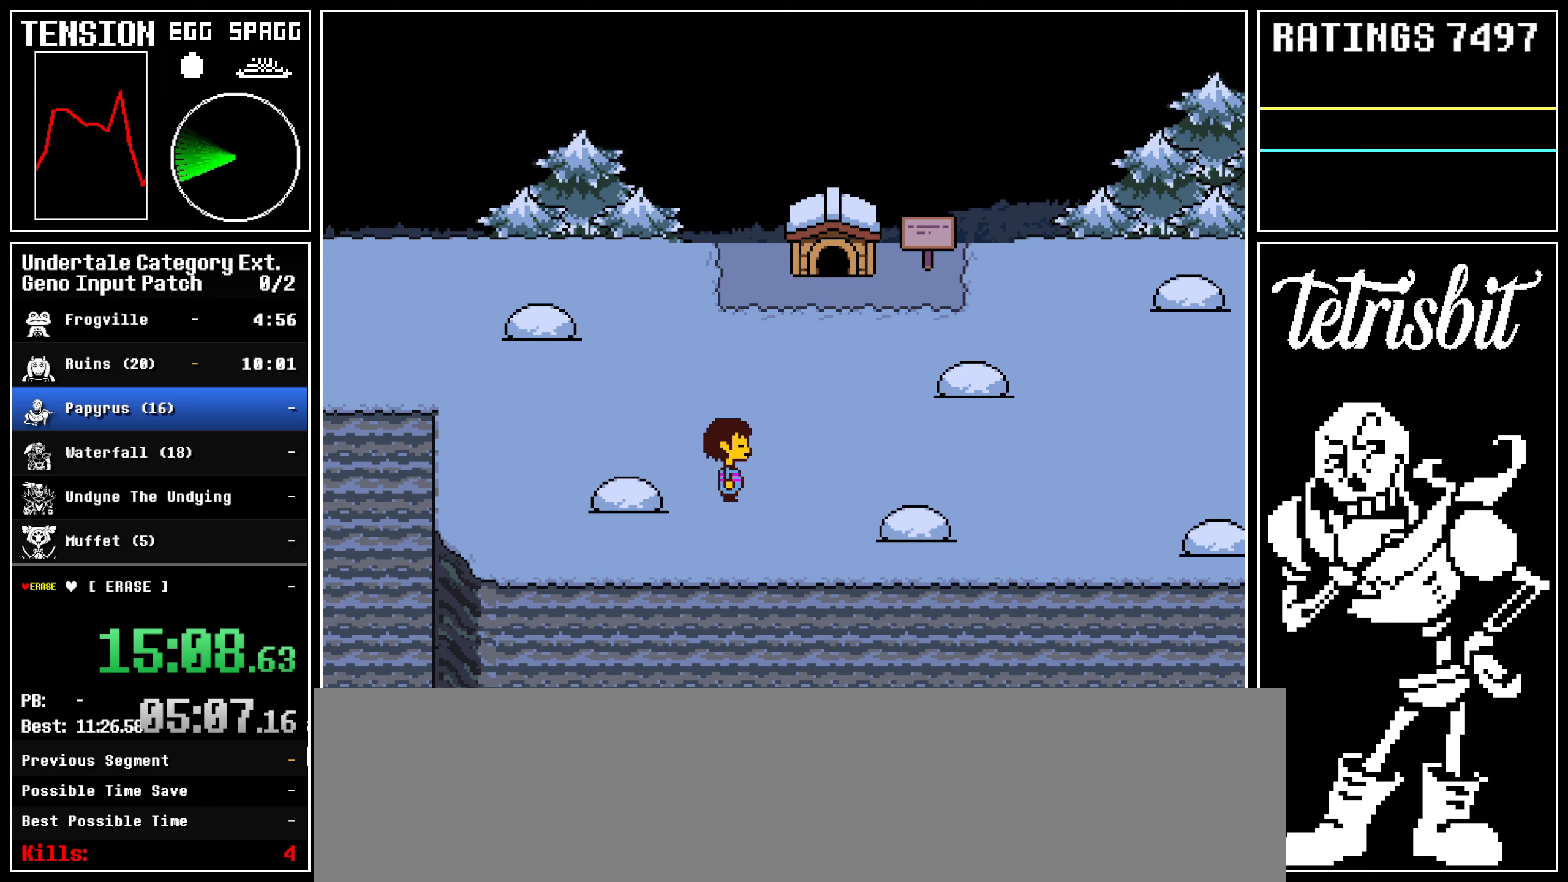
{"keys": ["down", "right"], "events": []}
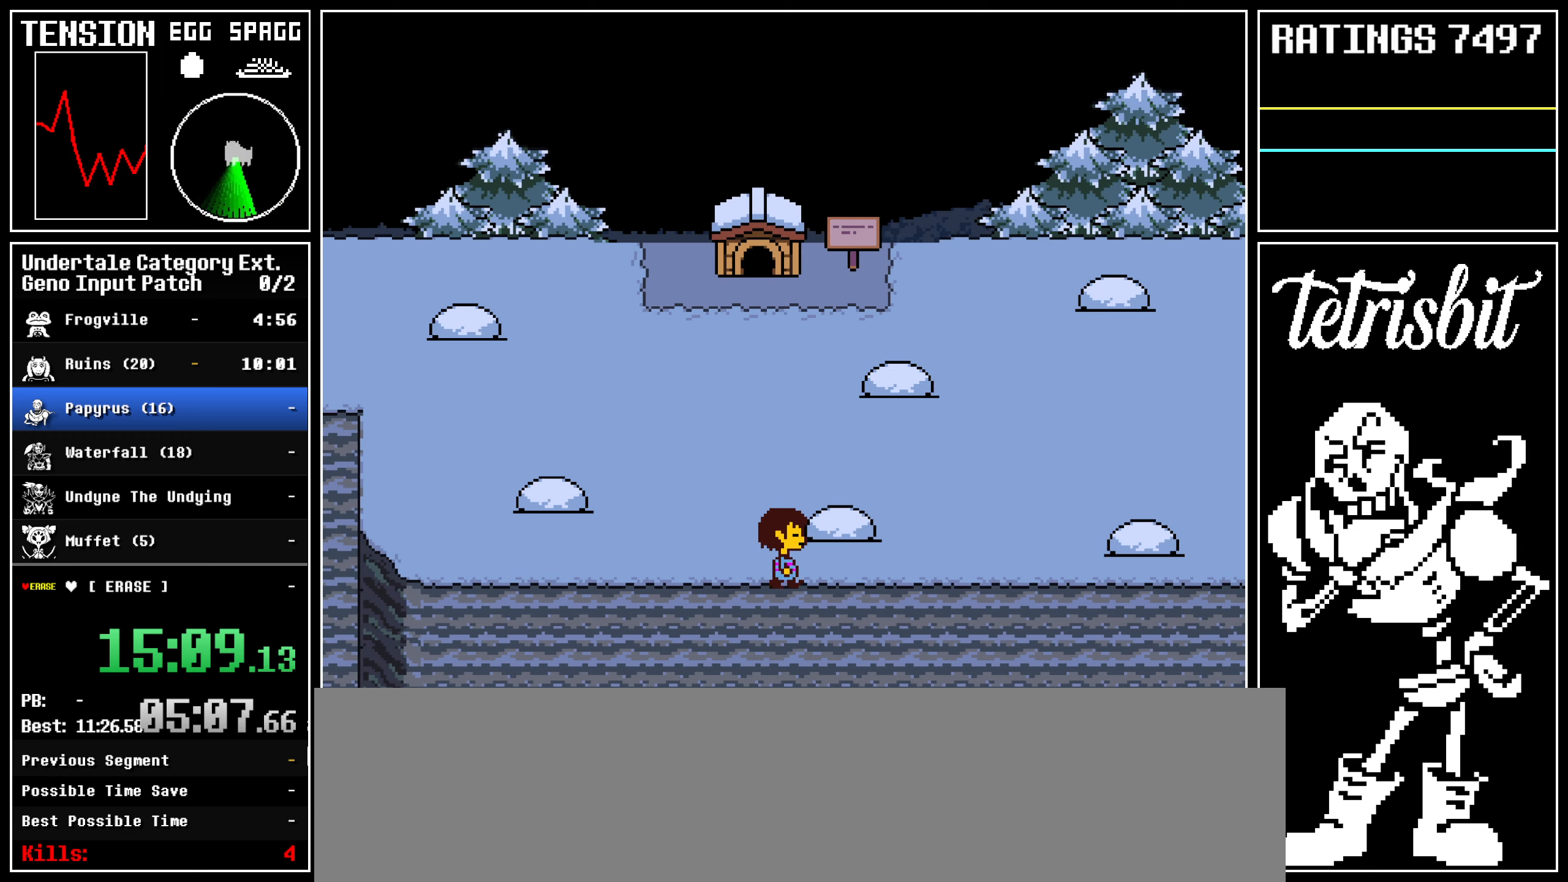
{"keys": ["down", "right"], "events": []}
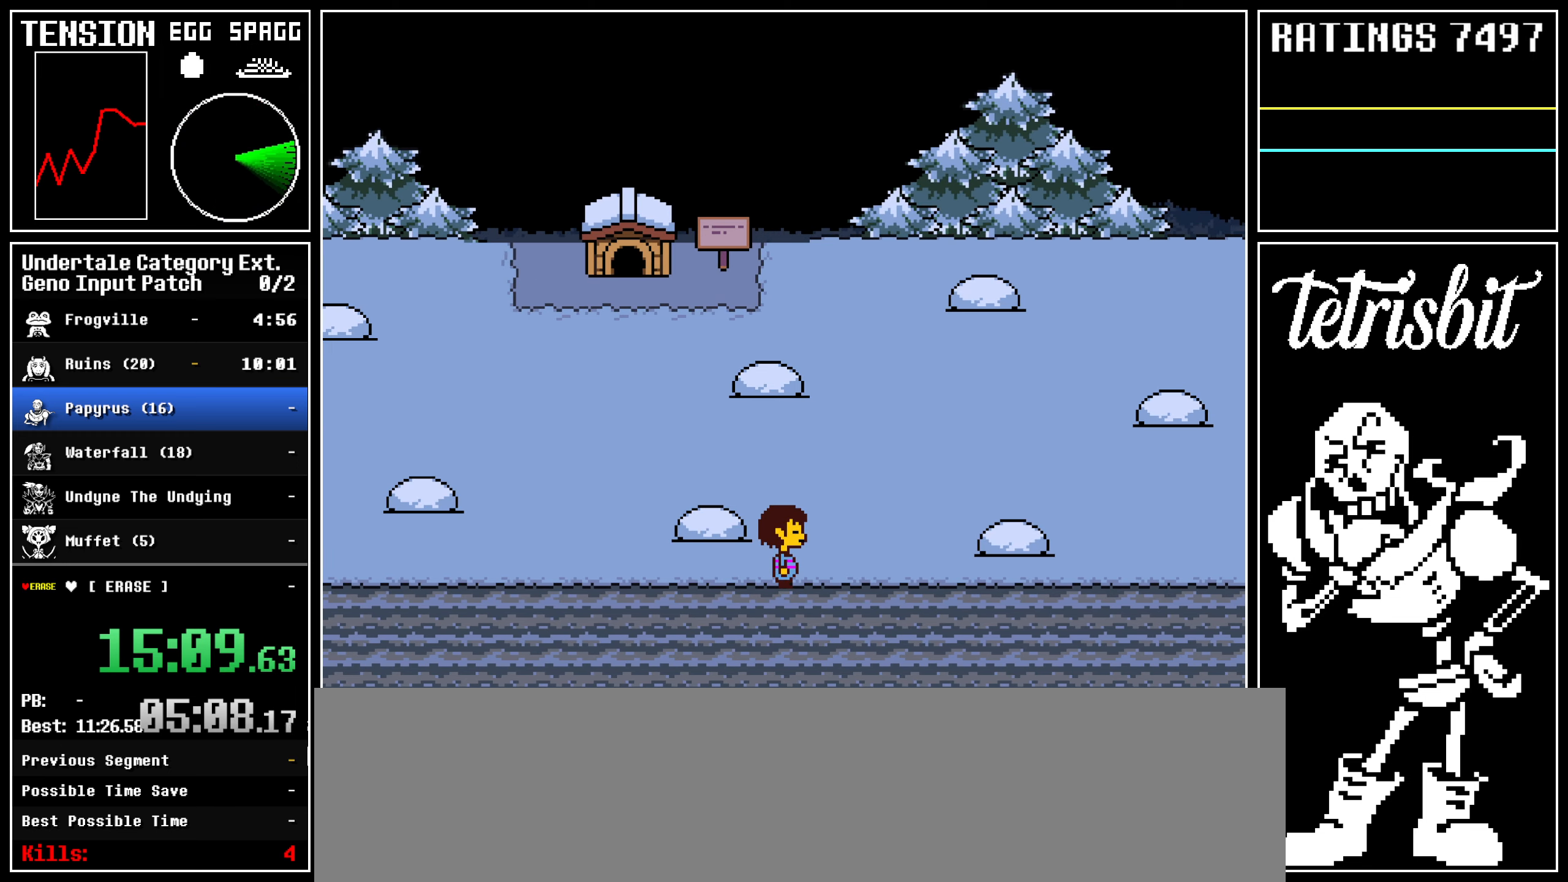
{"keys": ["down", "right", "up"], "events": [[167, "up", "down"]]}
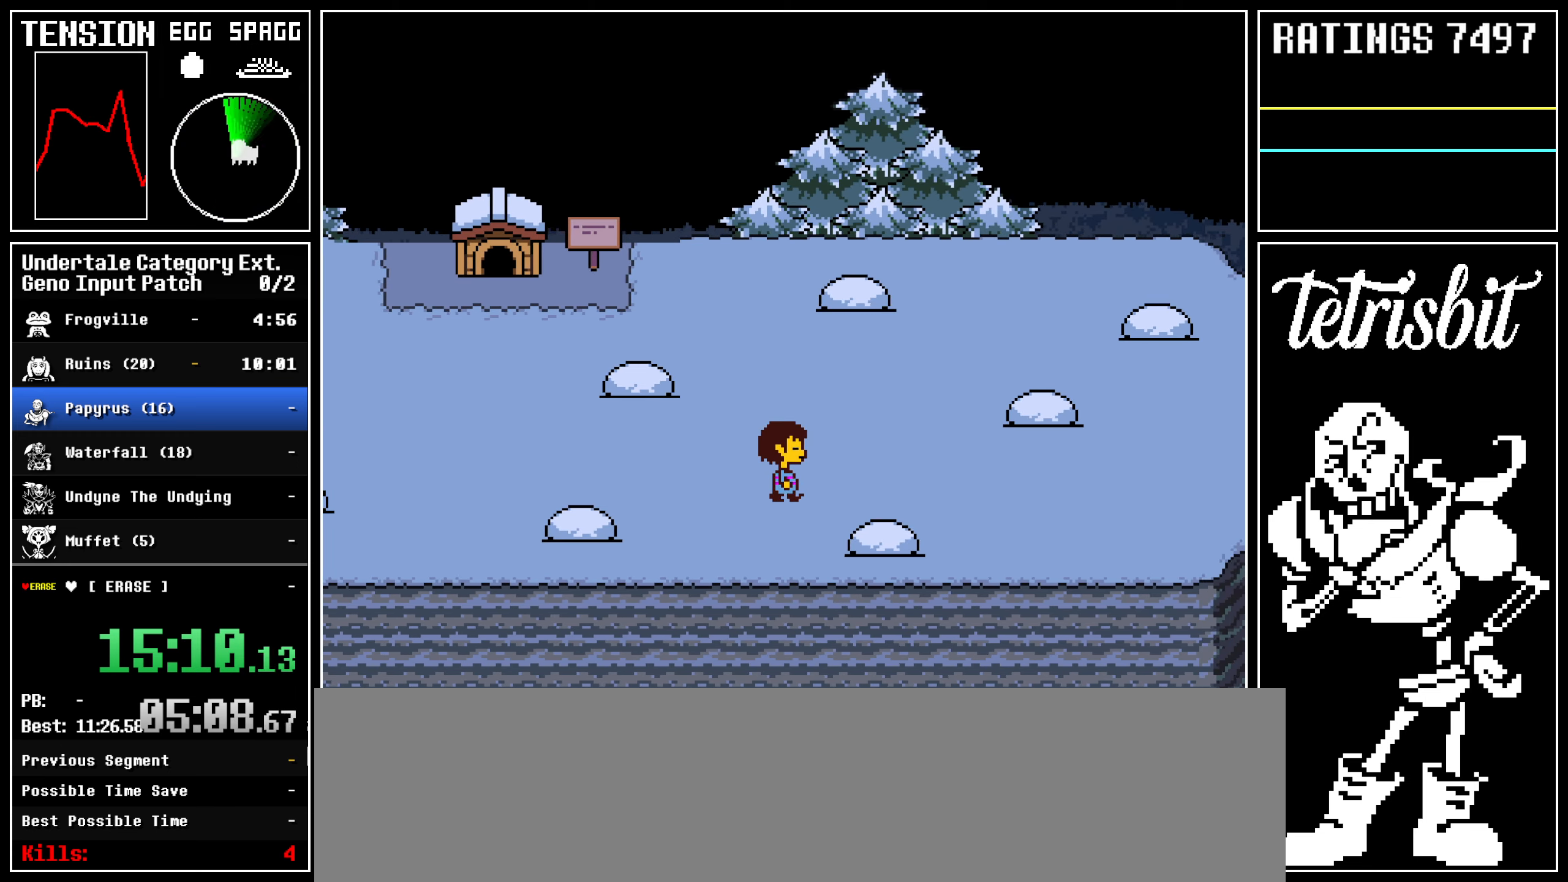
{"keys": ["down", "right"], "events": [[300, "up", "up"]]}
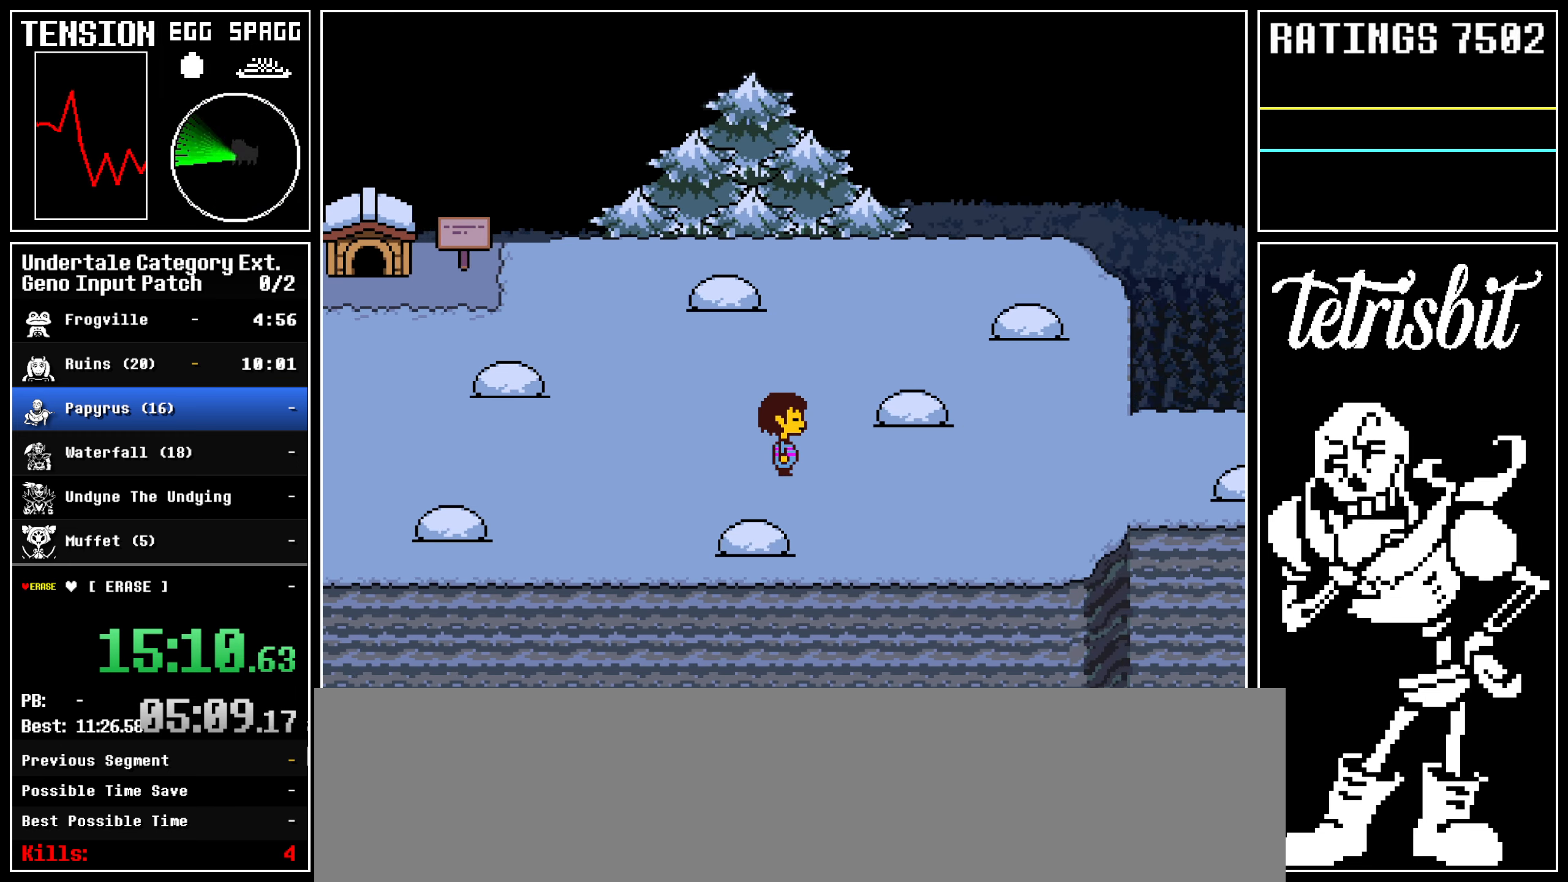
{"keys": ["right"], "events": [[167, "down", "up"]]}
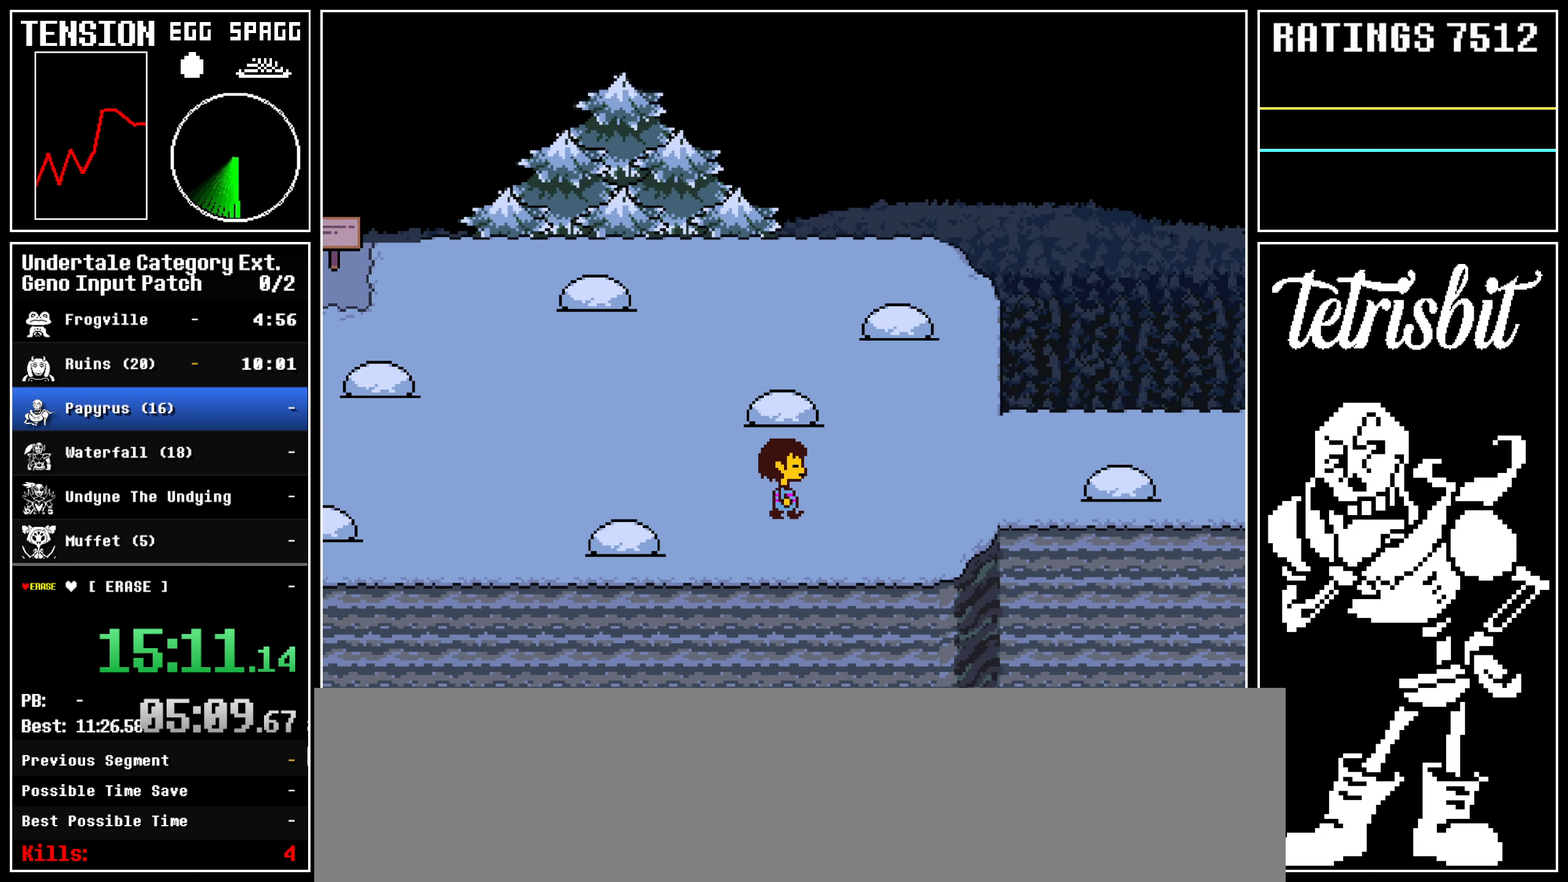
{"keys": ["right"], "events": [[417, "up", "down"], [483, "up", "up"]]}
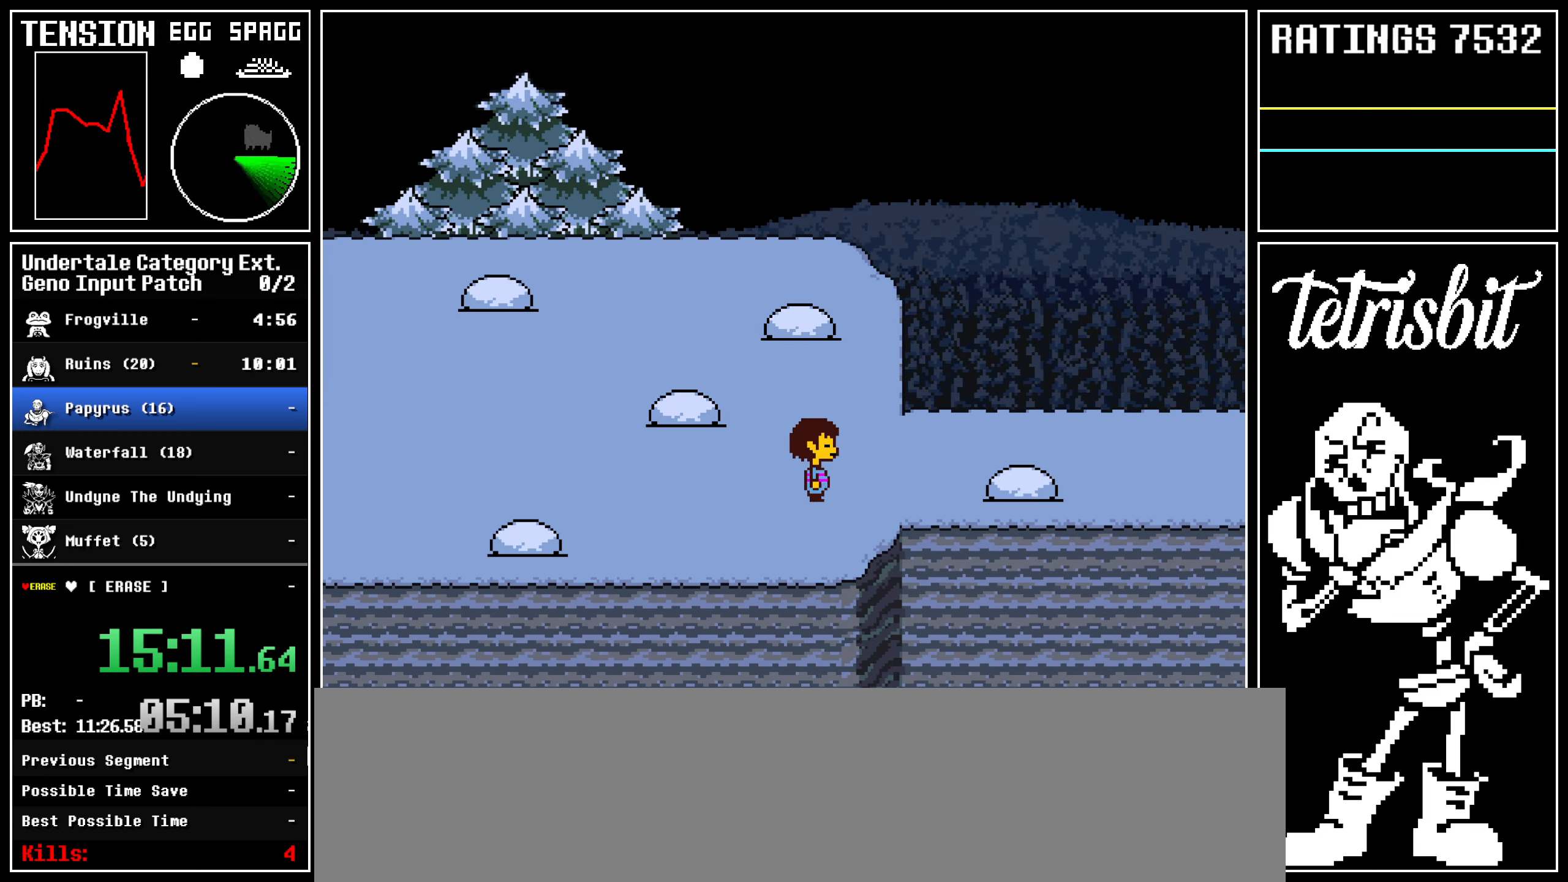
{"keys": ["right"], "events": []}
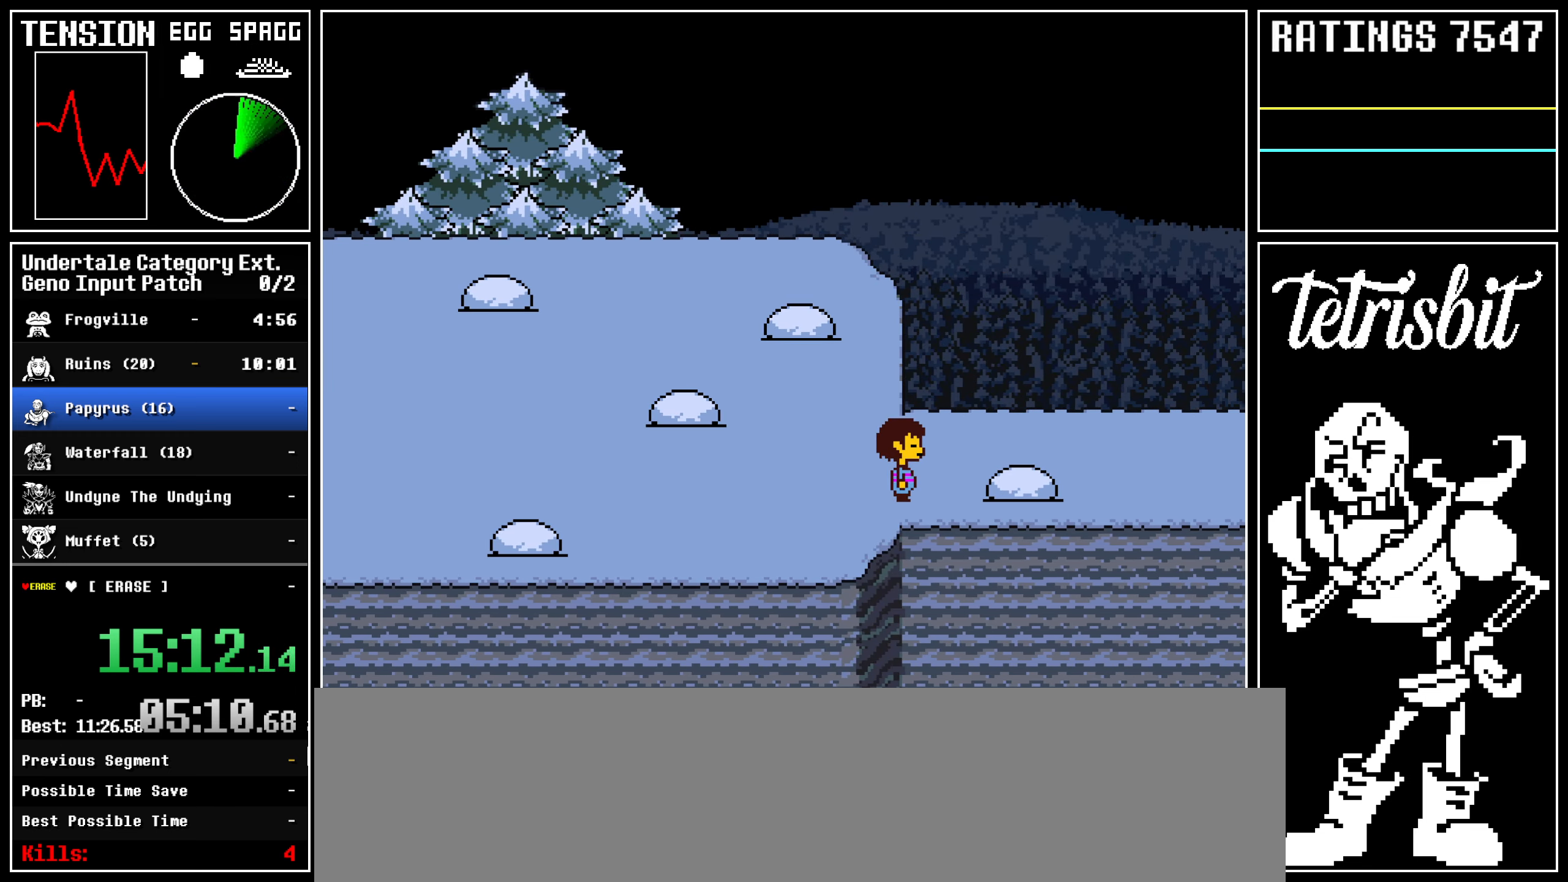
{"keys": [], "events": [[450, "right", "up"]]}
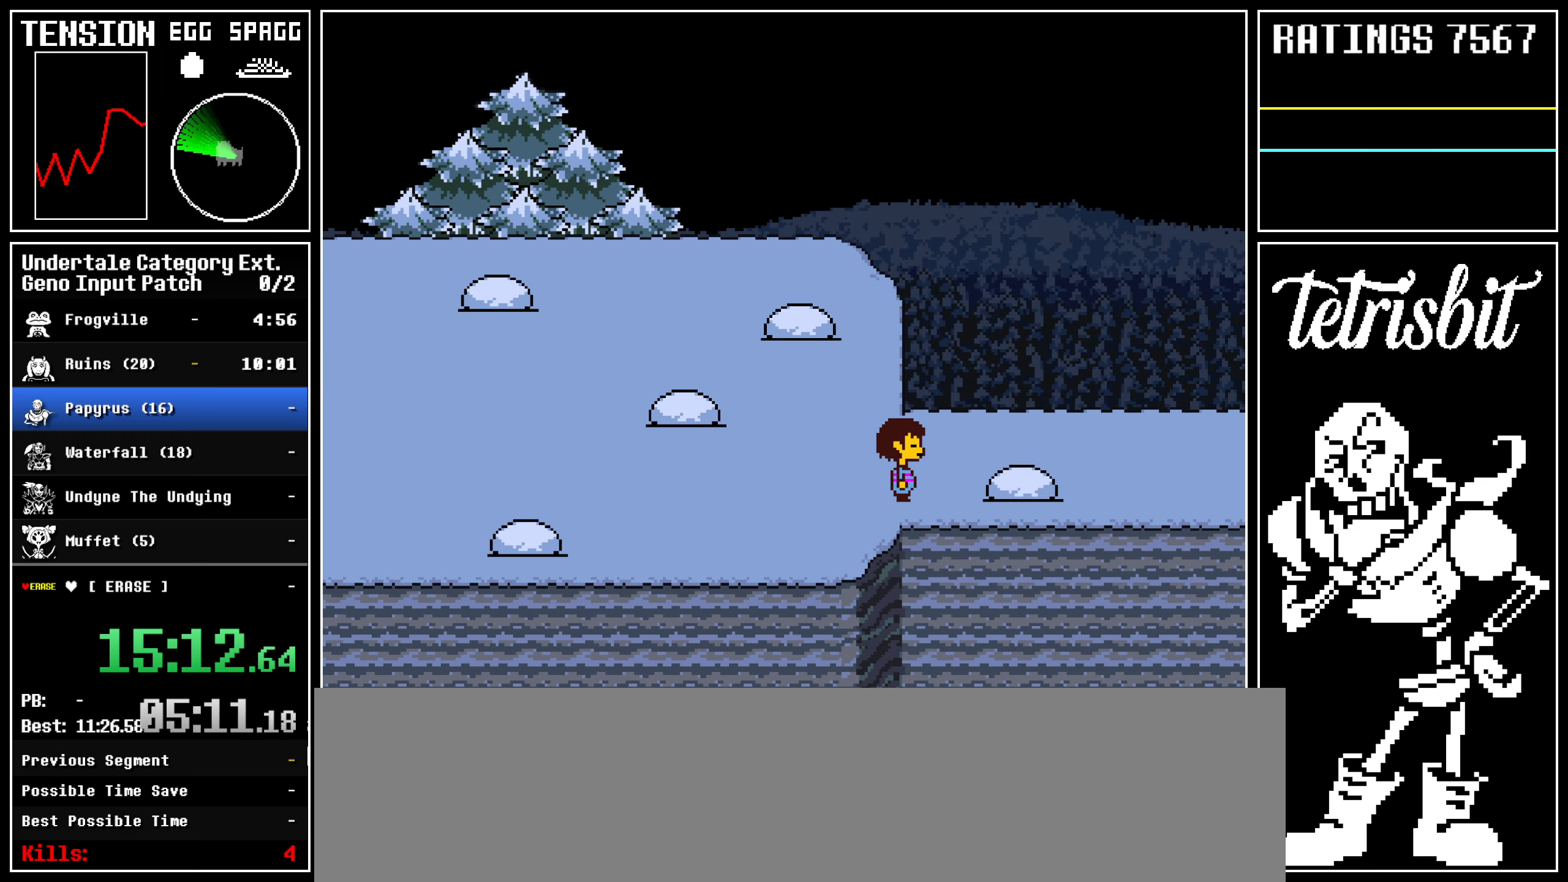
{"keys": ["return"], "events": [[67, "return", "down"], [83, "shift", "down"], [100, "shift", "up"], [150, "return", "up"], [150, "z", "down"], [200, "z", "up"], [217, "return", "down"], [233, "shift", "down"], [267, "shift", "up"], [300, "return", "up"], [300, "z", "down"], [350, "z", "up"], [367, "return", "down"], [383, "shift", "down"], [417, "shift", "up"], [433, "return", "up"], [433, "z", "down"], [500, "return", "down"], [500, "z", "up"]]}
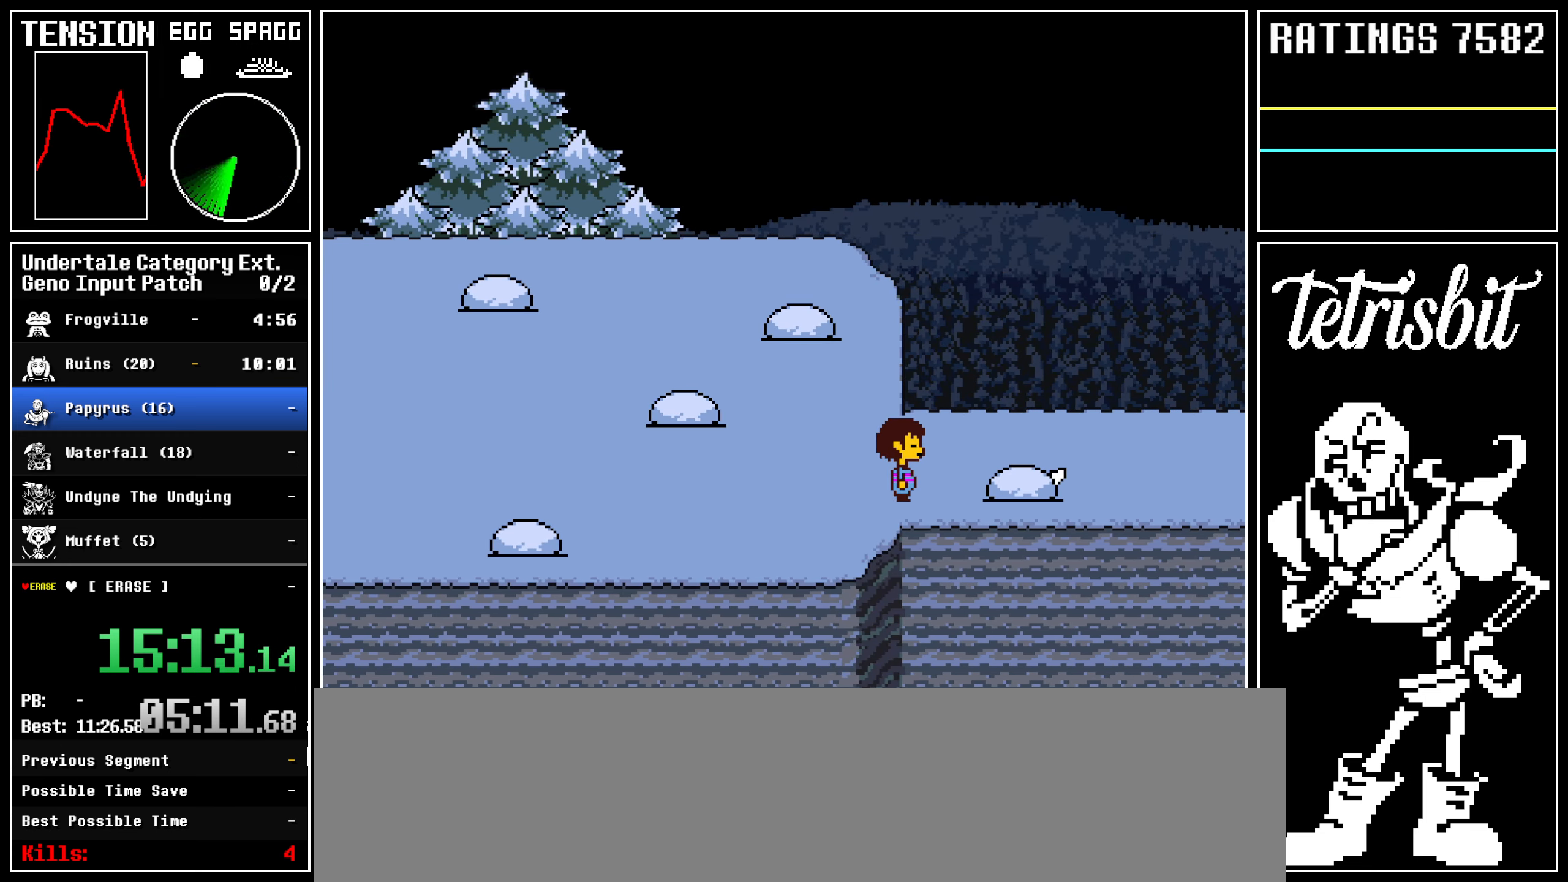
{"keys": ["x", "z"]}
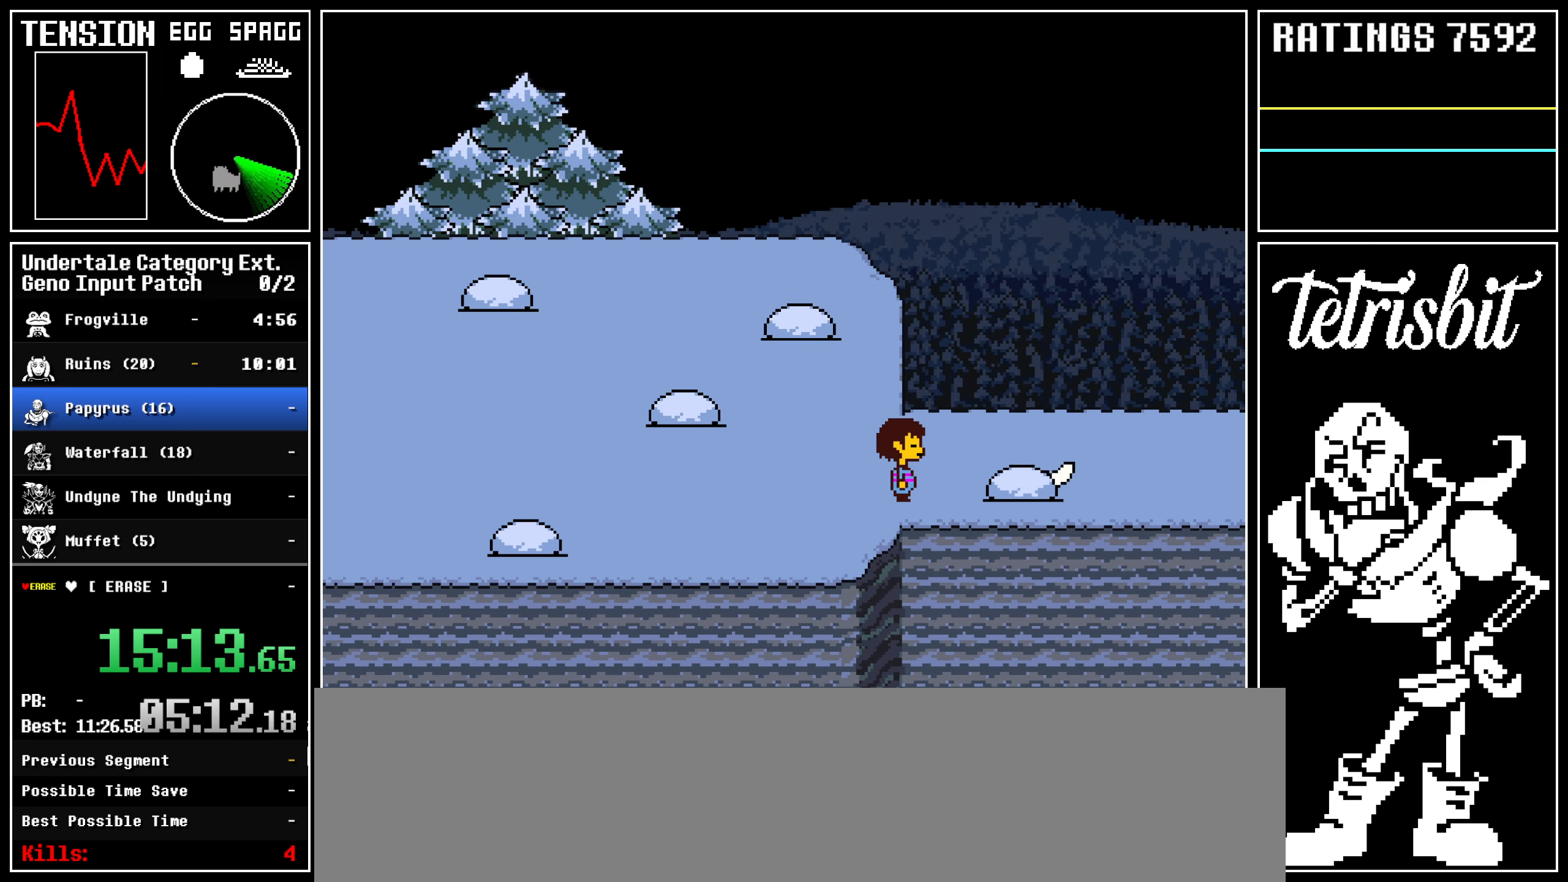
{"keys": ["return"]}
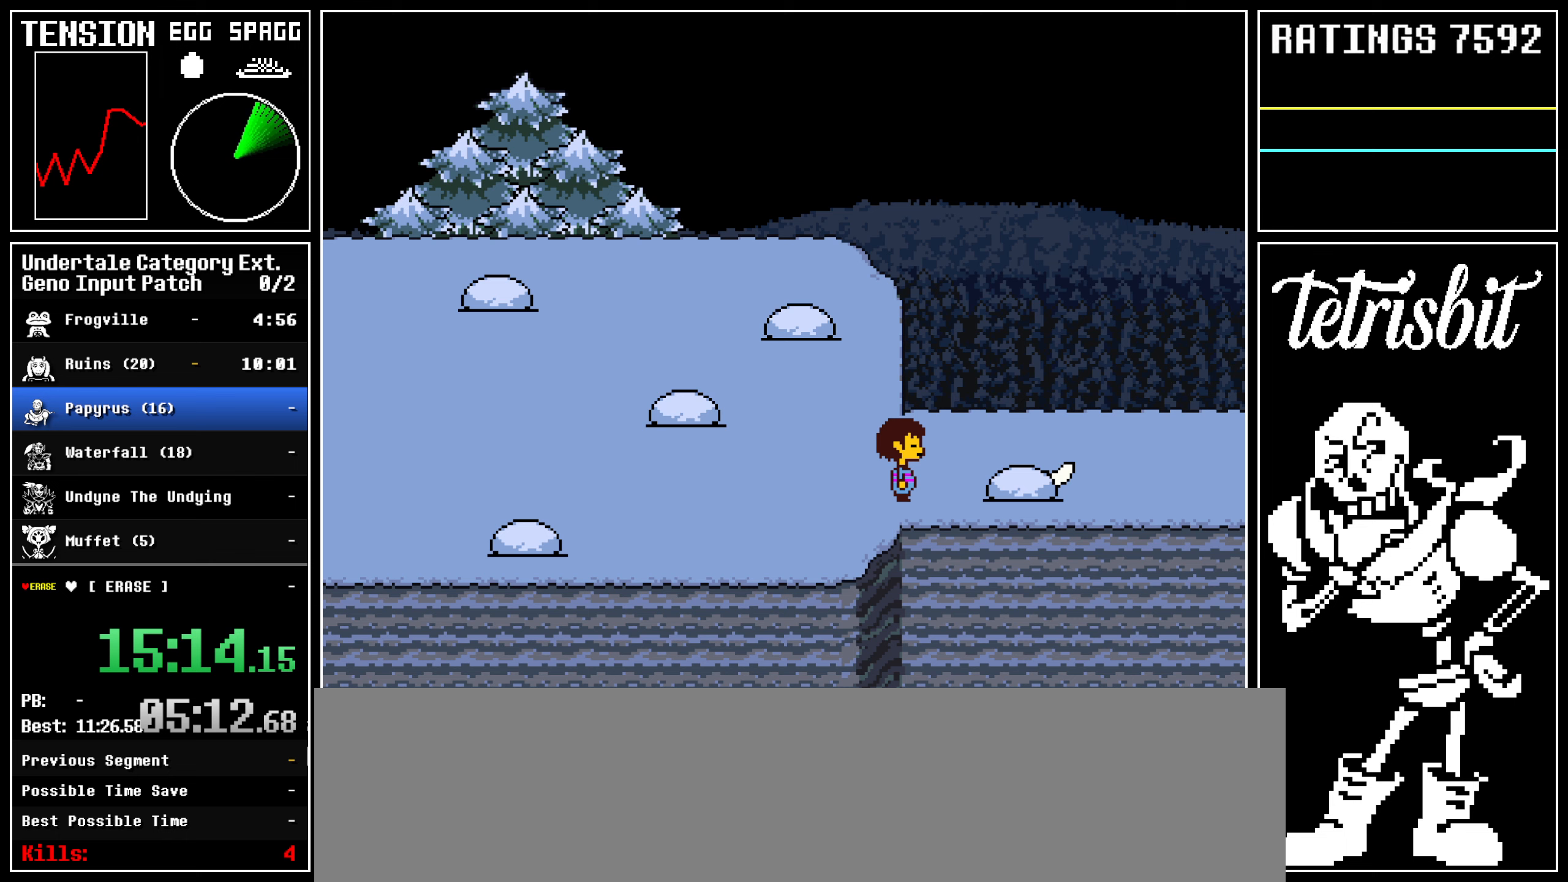
{"keys": ["return", "z"], "events": [[17, "z", "down"], [33, "return", "up"], [83, "return", "down"], [100, "z", "up"], [133, "shift", "down"], [150, "shift", "up"], [167, "z", "down"], [183, "return", "up"], [200, "return", "down"], [233, "z", "up"], [250, "shift", "down"], [267, "shift", "up"], [300, "return", "up"], [300, "z", "down"], [350, "return", "down"], [383, "shift", "down"], [383, "z", "up"], [400, "shift", "up"], [450, "return", "up"], [450, "z", "down"], [500, "return", "down"]]}
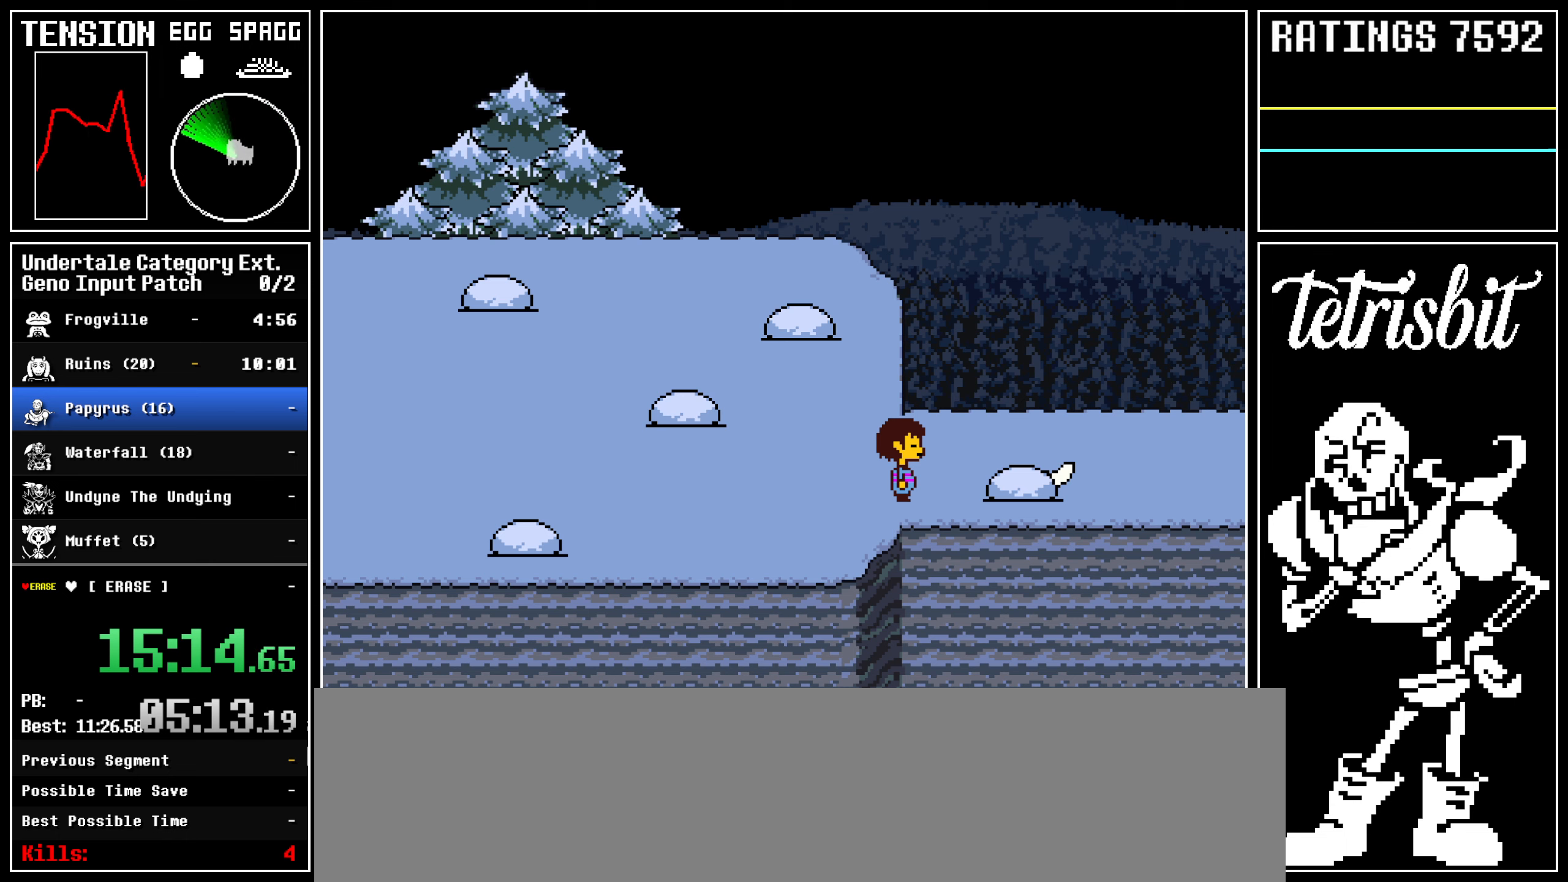
{"keys": ["z"], "events": [[17, "shift", "down"], [17, "z", "up"], [50, "shift", "up"], [83, "return", "up"], [83, "z", "down"], [133, "return", "down"], [167, "shift", "down"], [167, "z", "up"], [183, "shift", "up"], [233, "return", "up"], [233, "z", "down"], [267, "return", "down"], [317, "shift", "down"], [317, "z", "up"], [333, "shift", "up"], [350, "z", "down"], [367, "return", "up"], [417, "return", "down"], [450, "shift", "down"], [450, "z", "up"], [483, "shift", "up"], [500, "return", "up"], [500, "z", "down"]]}
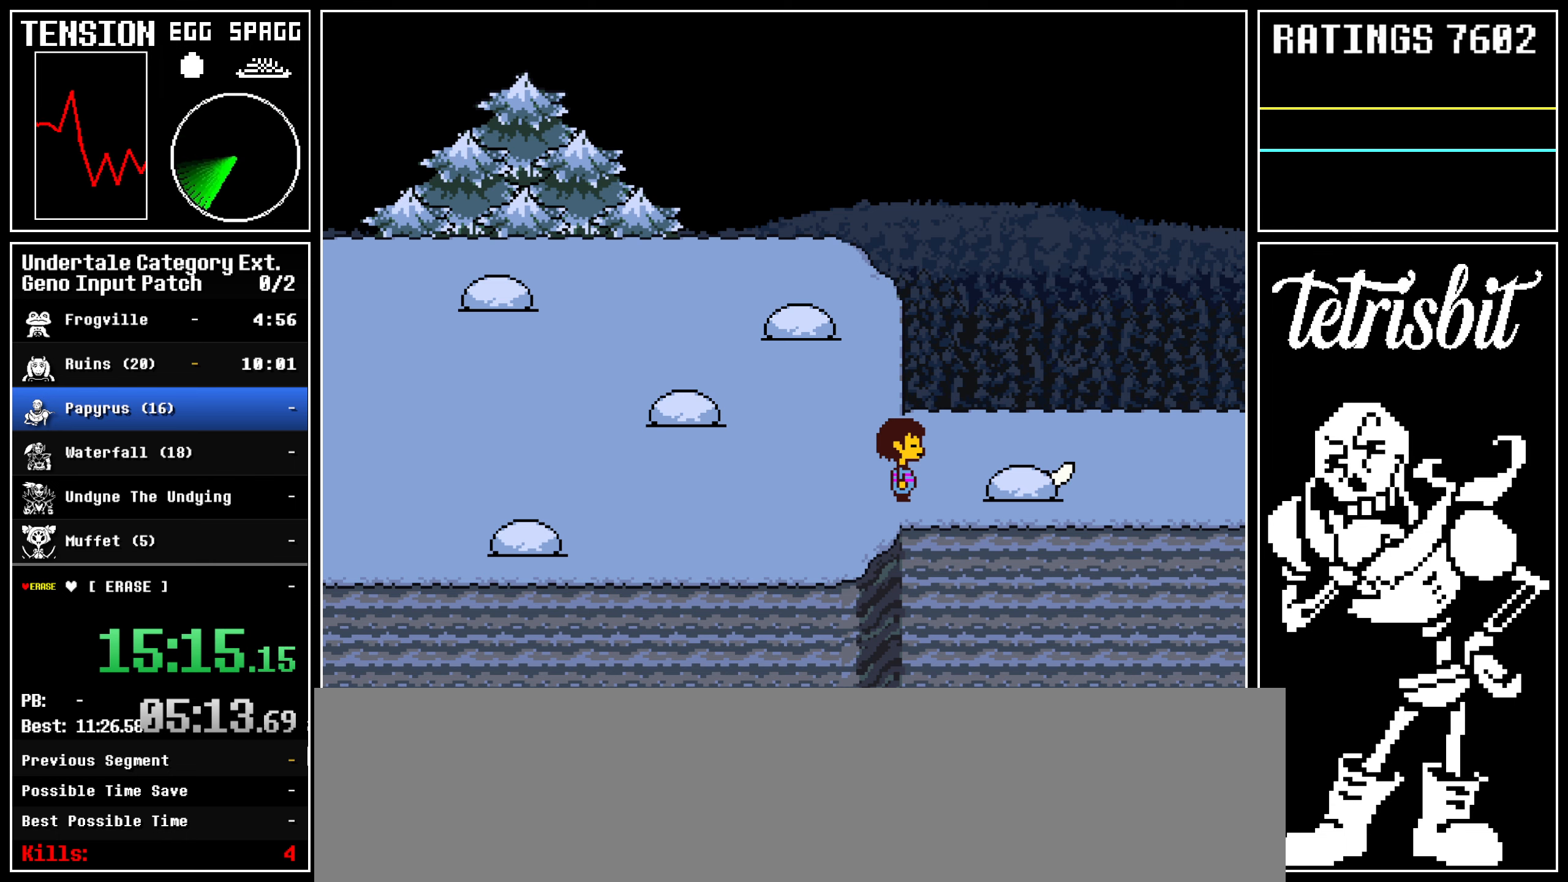
{"keys": [], "events": [[50, "return", "down"], [83, "shift", "down"], [83, "z", "up"], [100, "shift", "up"], [133, "return", "up"], [150, "z", "down"], [183, "return", "down"], [200, "shift", "down"], [200, "z", "up"], [250, "shift", "up"], [250, "z", "down"], [300, "return", "up"], [367, "z", "up"], [417, "z", "down"], [483, "z", "up"]]}
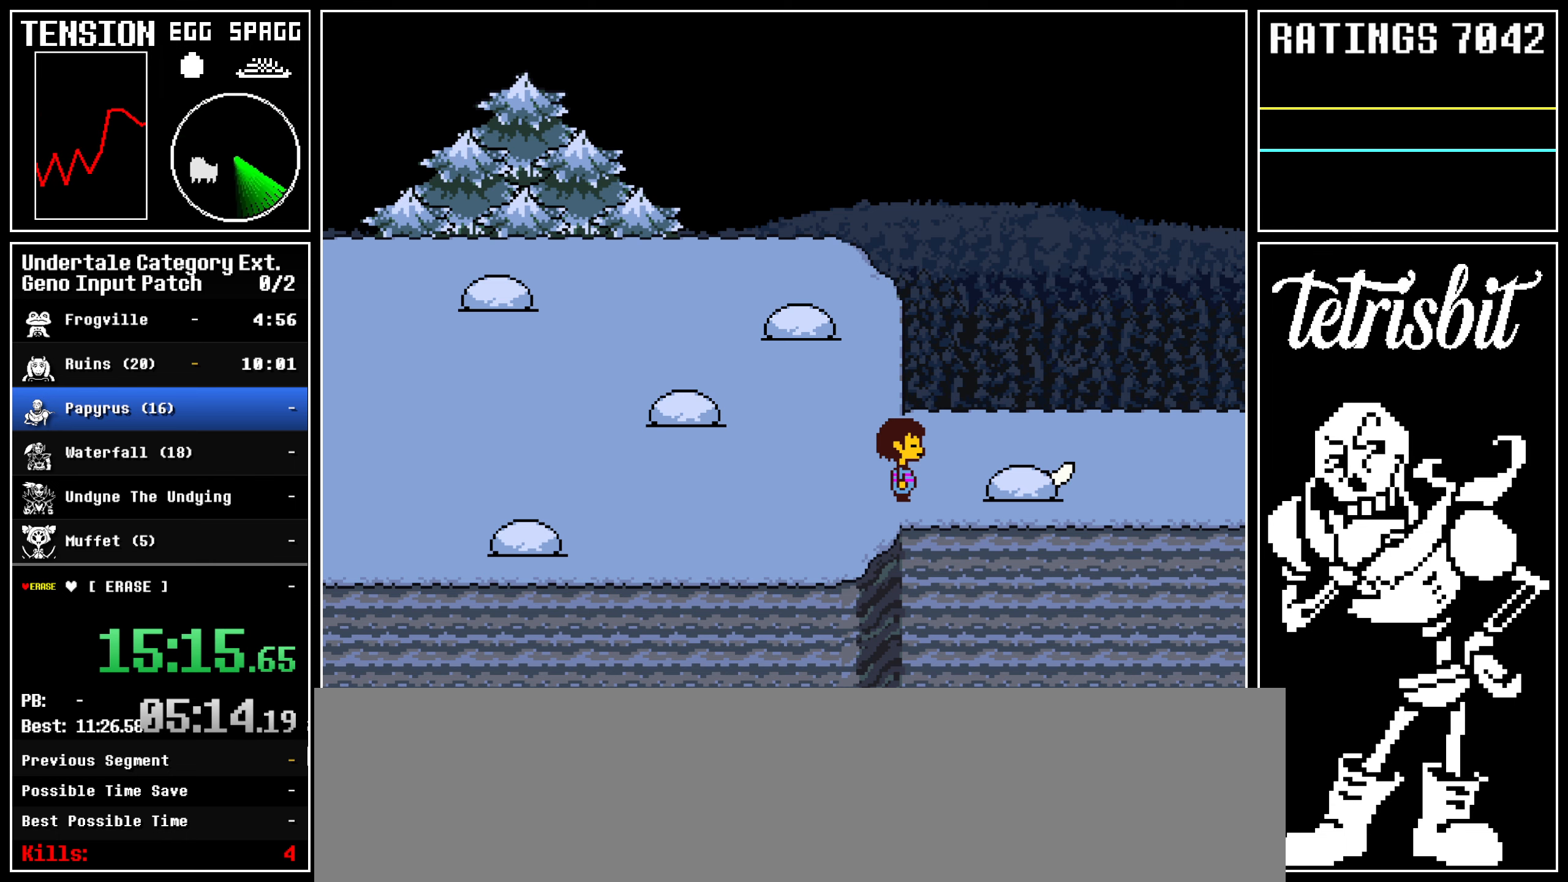
{"keys": ["z"], "events": [[100, "return", "down"], [117, "shift", "down"], [150, "shift", "up"], [167, "z", "down"], [200, "return", "up"], [217, "z", "up"], [233, "return", "down"], [267, "shift", "down"], [300, "shift", "up"], [300, "z", "down"], [333, "return", "up"], [383, "return", "down"], [383, "z", "up"], [400, "shift", "down"], [417, "shift", "up"], [433, "z", "down"], [467, "return", "up"]]}
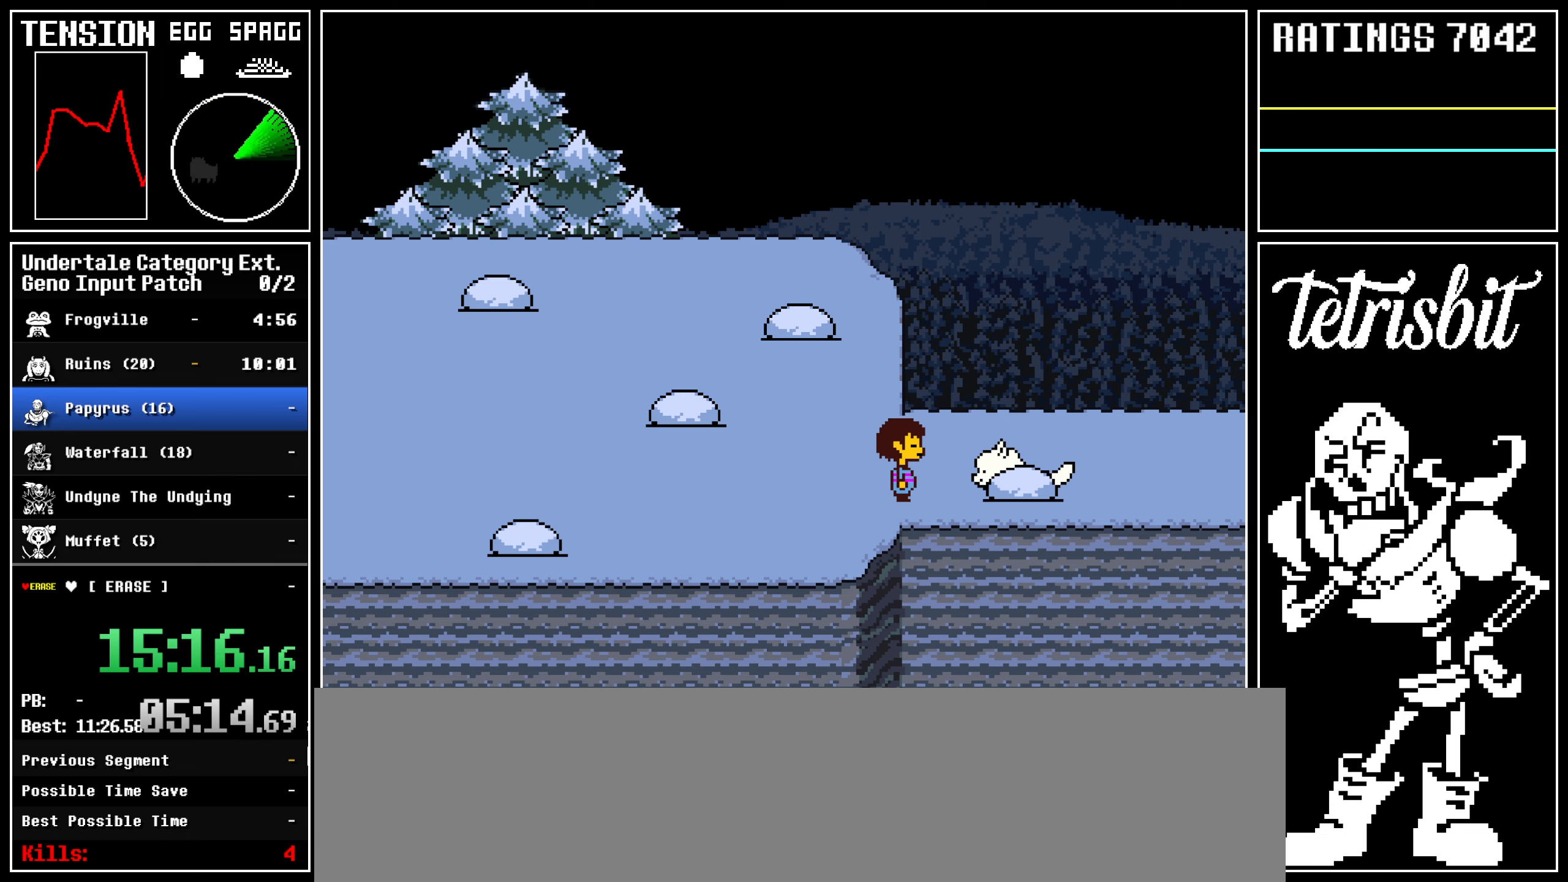
{"keys": ["return", "z"], "events": [[17, "return", "down"], [17, "z", "up"], [50, "shift", "down"], [67, "shift", "up"], [67, "z", "down"], [117, "return", "up"], [167, "return", "down"], [167, "z", "up"], [183, "shift", "down"], [200, "shift", "up"], [200, "z", "down"], [233, "return", "up"], [283, "return", "down"], [300, "z", "up"], [317, "shift", "down"], [333, "shift", "up"], [350, "z", "down"], [383, "return", "up"], [417, "return", "down"], [417, "z", "up"], [450, "shift", "down"], [483, "shift", "up"], [500, "z", "down"]]}
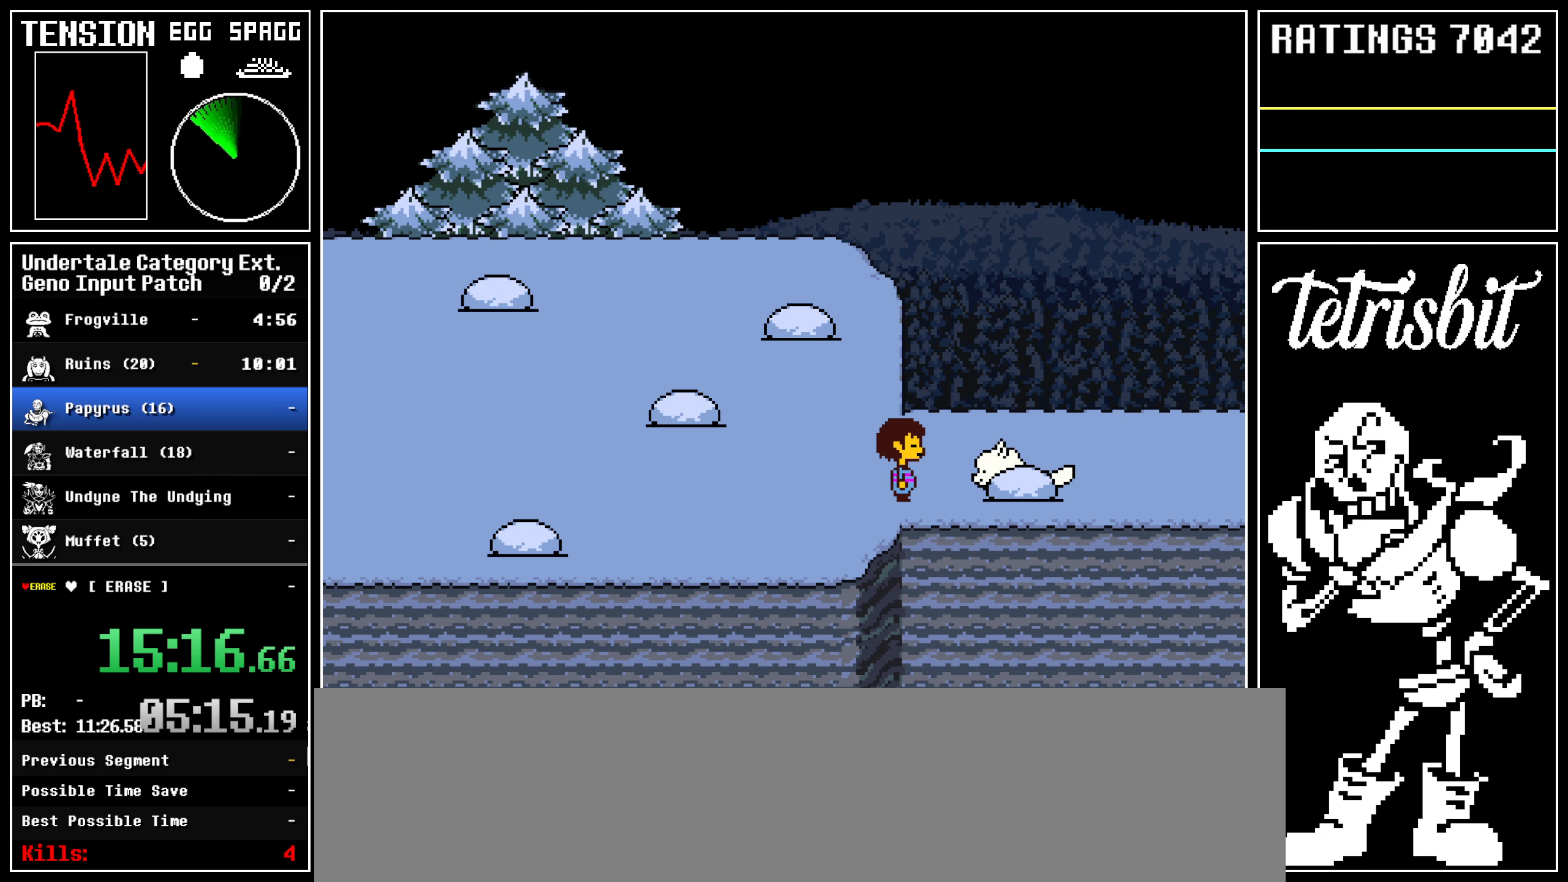
{"keys": ["return", "shift"], "events": [[17, "return", "up"], [67, "return", "down"], [83, "z", "up"], [100, "shift", "down"], [117, "shift", "up"], [117, "z", "down"], [167, "return", "up"], [217, "return", "down"], [217, "z", "up"], [250, "shift", "down"], [267, "shift", "up"], [267, "z", "down"], [300, "return", "up"], [350, "return", "down"], [367, "z", "up"], [383, "shift", "down"], [400, "shift", "up"], [417, "z", "down"], [433, "return", "up"], [483, "return", "down"], [483, "z", "up"], [500, "shift", "down"]]}
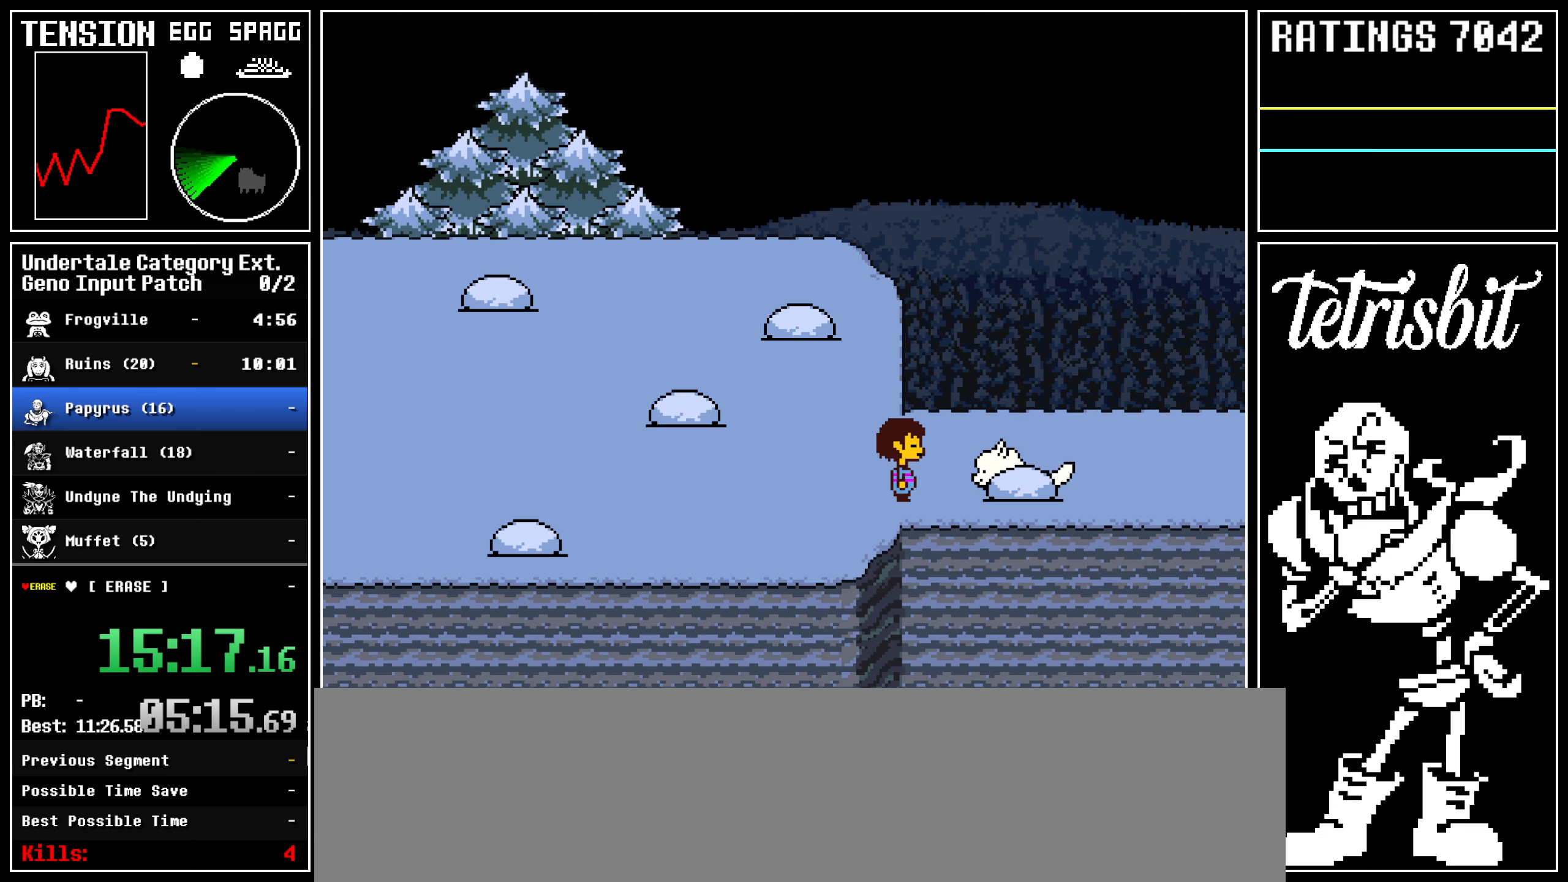
{"keys": ["x", "z"]}
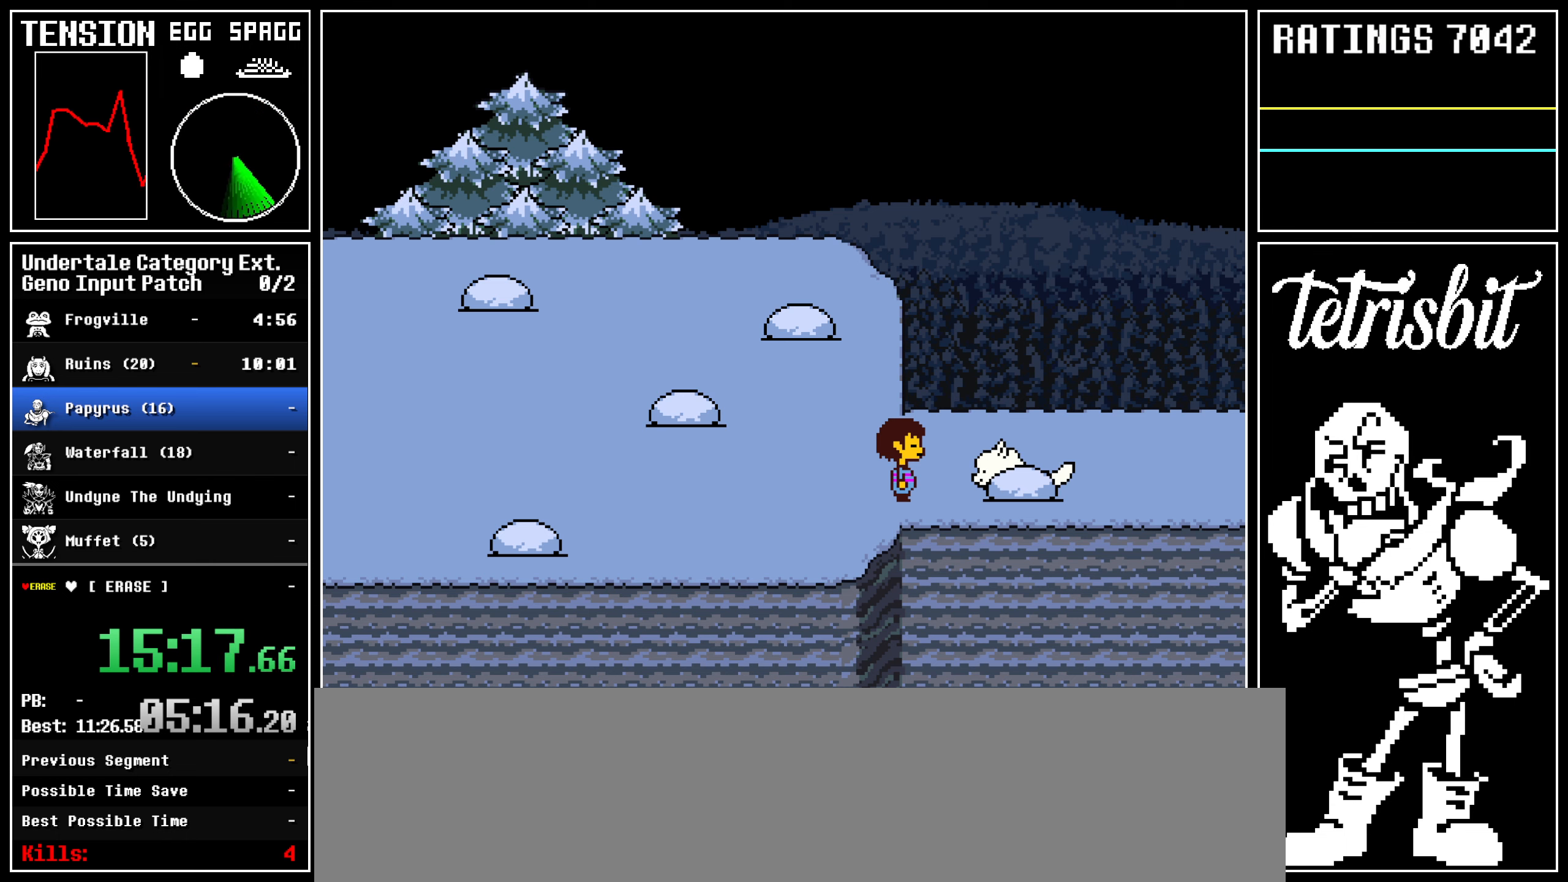
{"keys": ["return", "z"]}